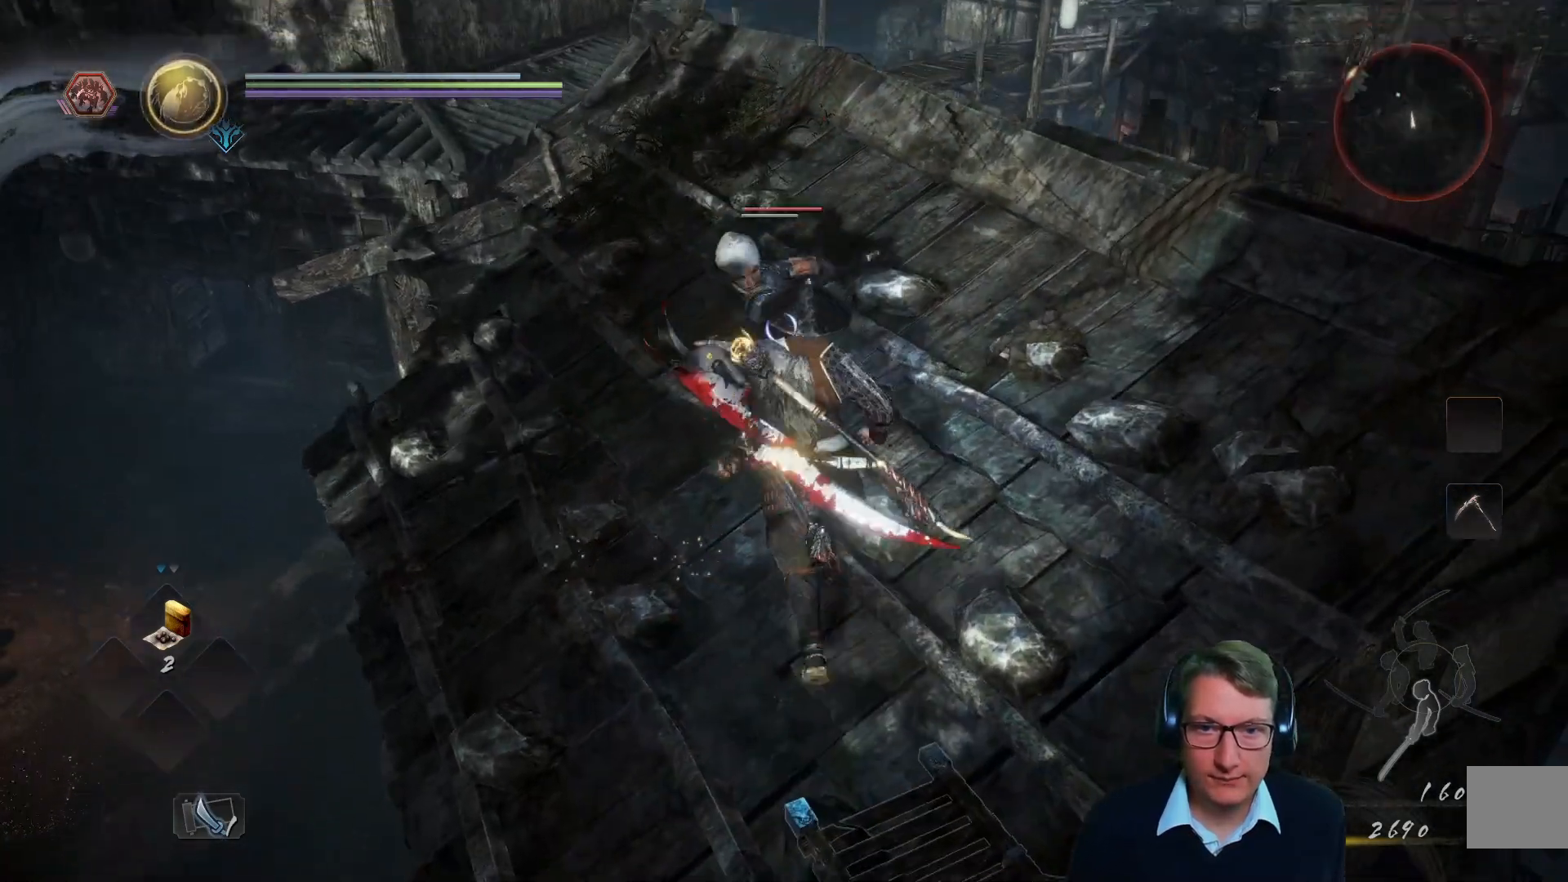
Gameplay with a controller (Xbox layout); each line is a JSON object with the inputs held at the frame after it. "events" lists button and stick changes between this image and that frame as [ms after this image, input, new state], when the widget could be followed in between.
{"buttons": [], "left_stick": "up-right", "right_stick": "center", "events": [[50, "left_stick", "up-right"]]}
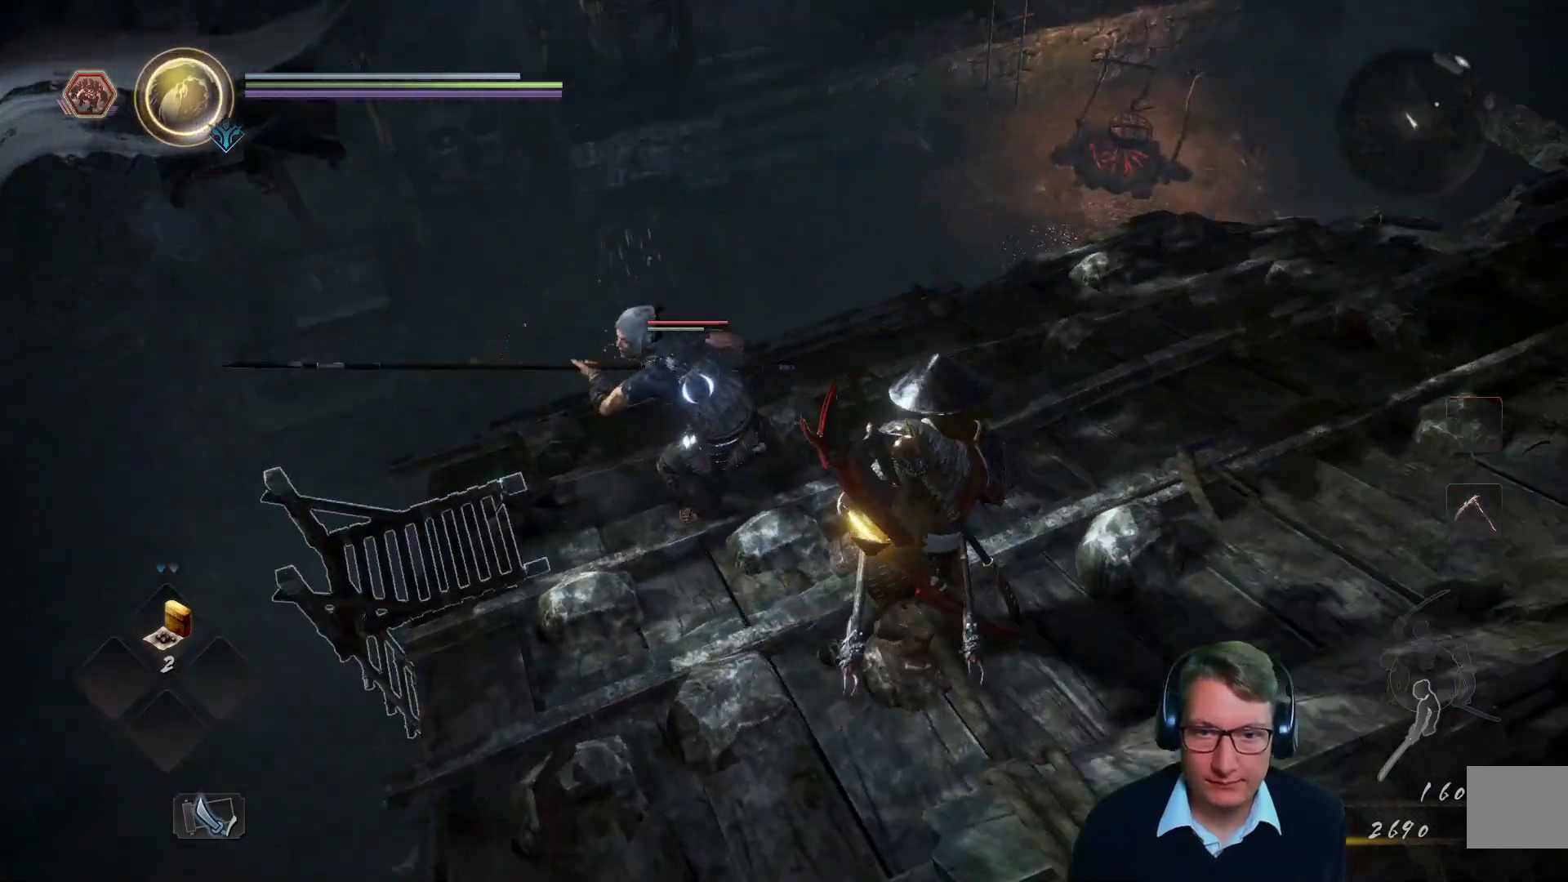
{"buttons": [], "left_stick": "up", "right_stick": "center", "events": [[166, "X", "down"], [250, "left_stick", "up"], [266, "X", "up"], [383, "X", "down"], [467, "X", "up"]]}
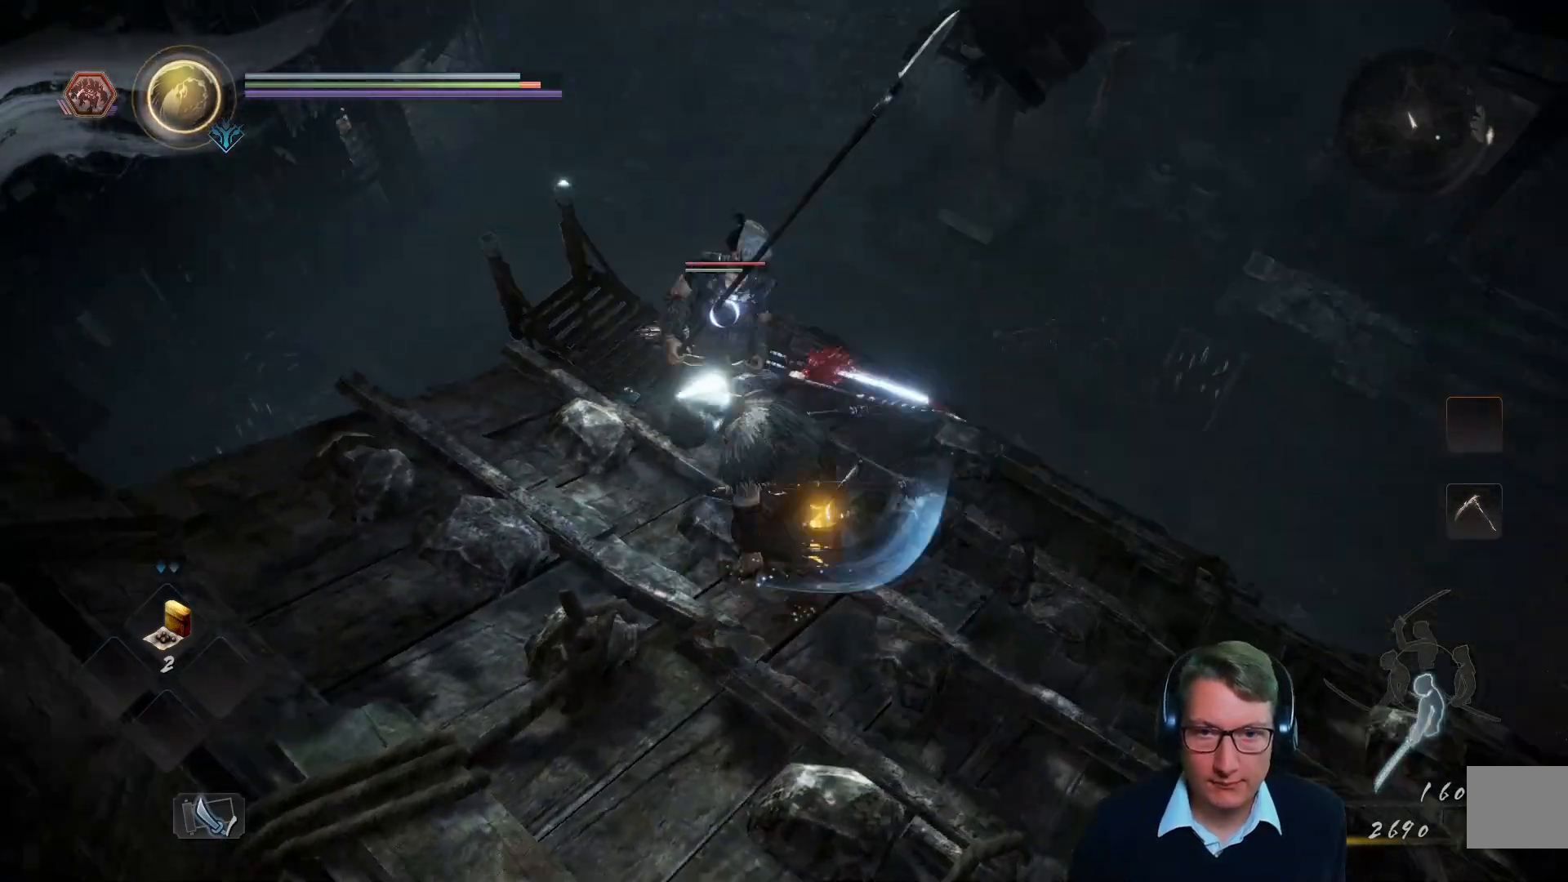
{"buttons": ["X"], "left_stick": "center", "right_stick": "center", "events": [[67, "X", "down"], [150, "X", "up"], [200, "left_stick", "up-right"], [234, "X", "down"], [334, "X", "up"], [417, "X", "down"], [434, "left_stick", "center"]]}
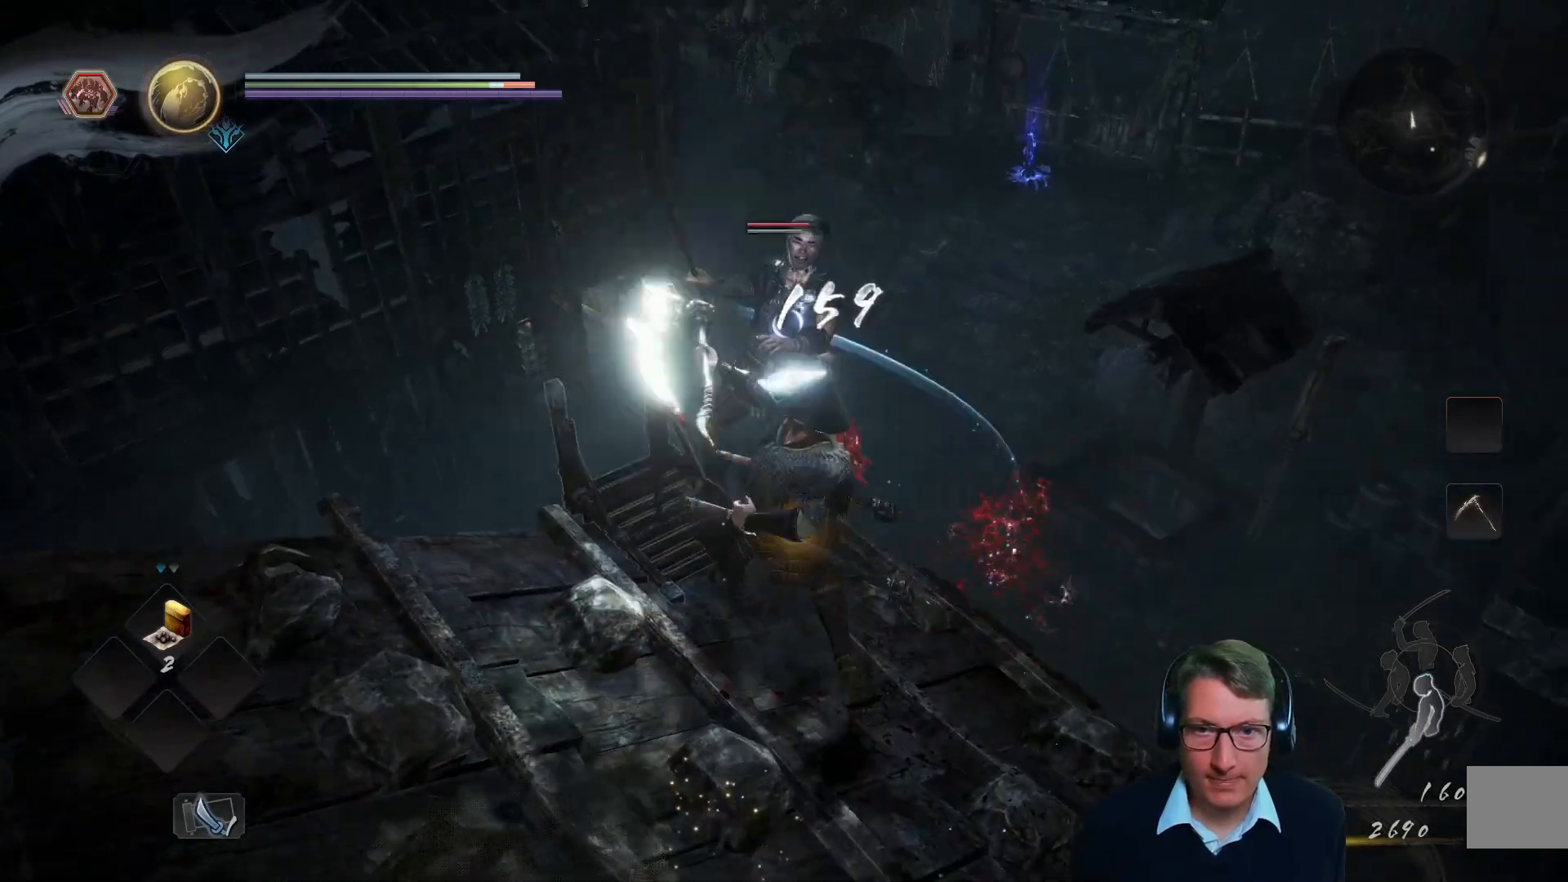
{"buttons": ["X"], "left_stick": "center", "right_stick": "center", "events": [[33, "X", "up"], [100, "X", "down"], [200, "X", "up"], [266, "X", "down"], [383, "X", "up"], [450, "X", "down"]]}
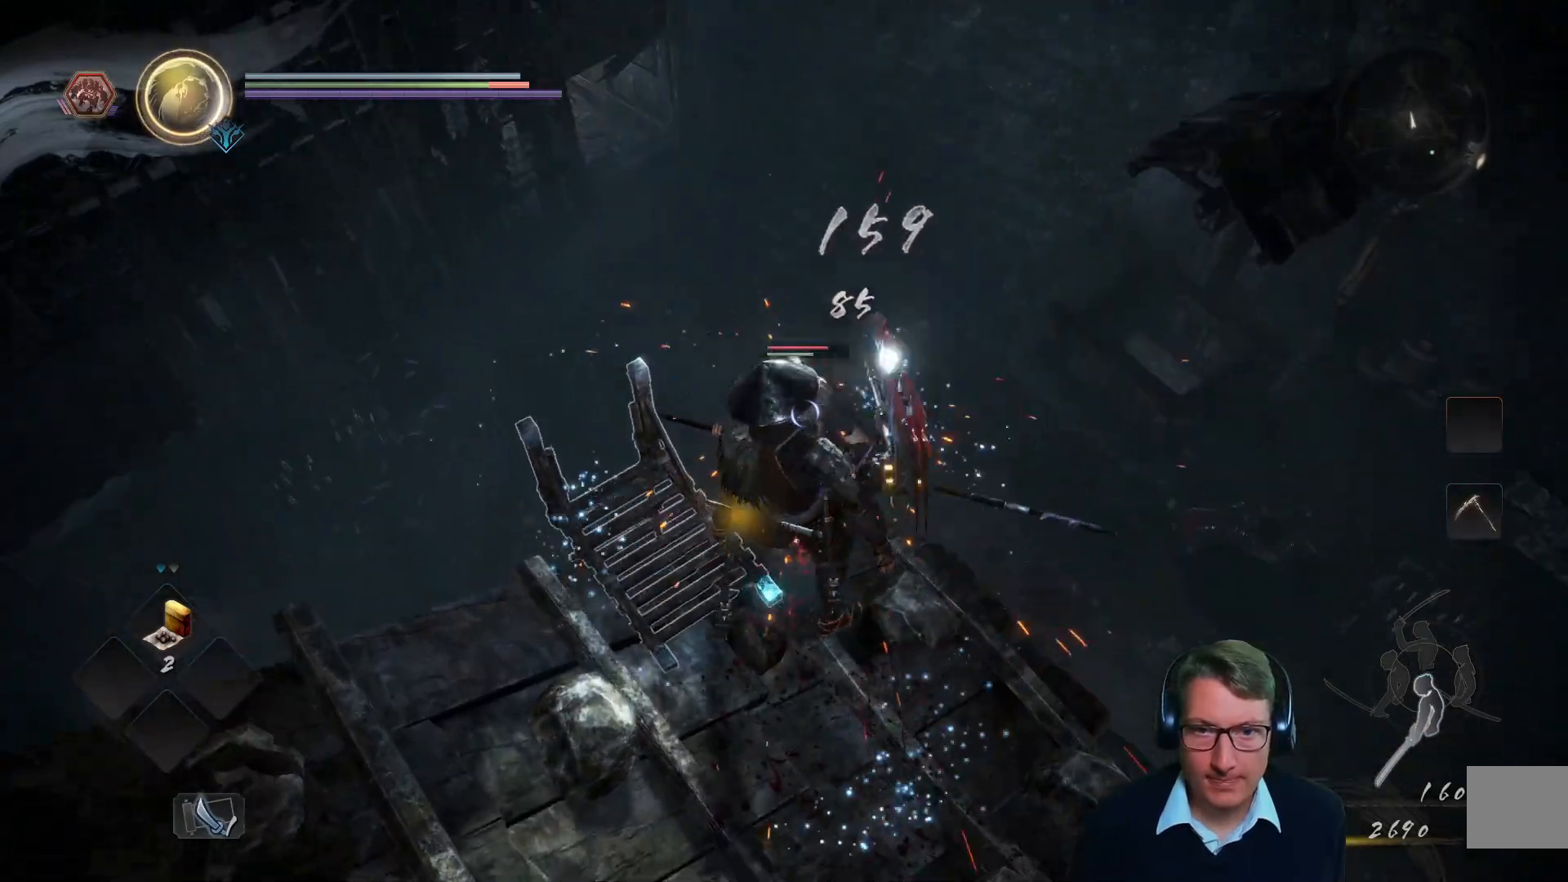
{"buttons": [], "left_stick": "center", "right_stick": "center", "events": [[83, "X", "up"], [150, "X", "down"], [267, "X", "up"], [350, "X", "down"], [467, "X", "up"]]}
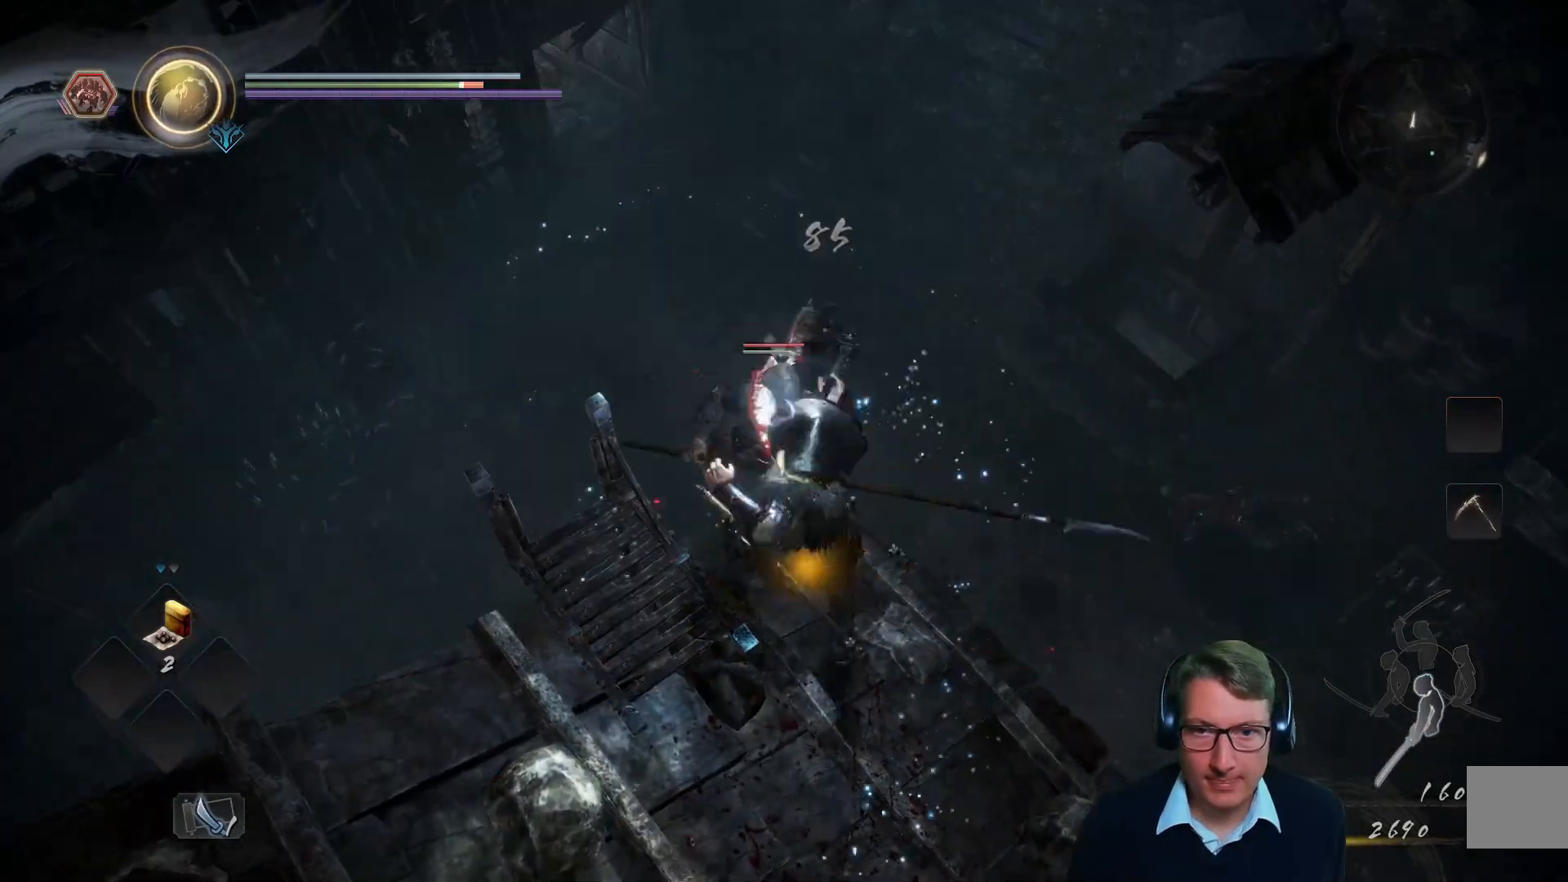
{"buttons": ["X"], "left_stick": "center", "right_stick": "center", "events": [[33, "X", "down"], [150, "X", "up"], [216, "X", "down"], [350, "X", "up"], [417, "X", "down"]]}
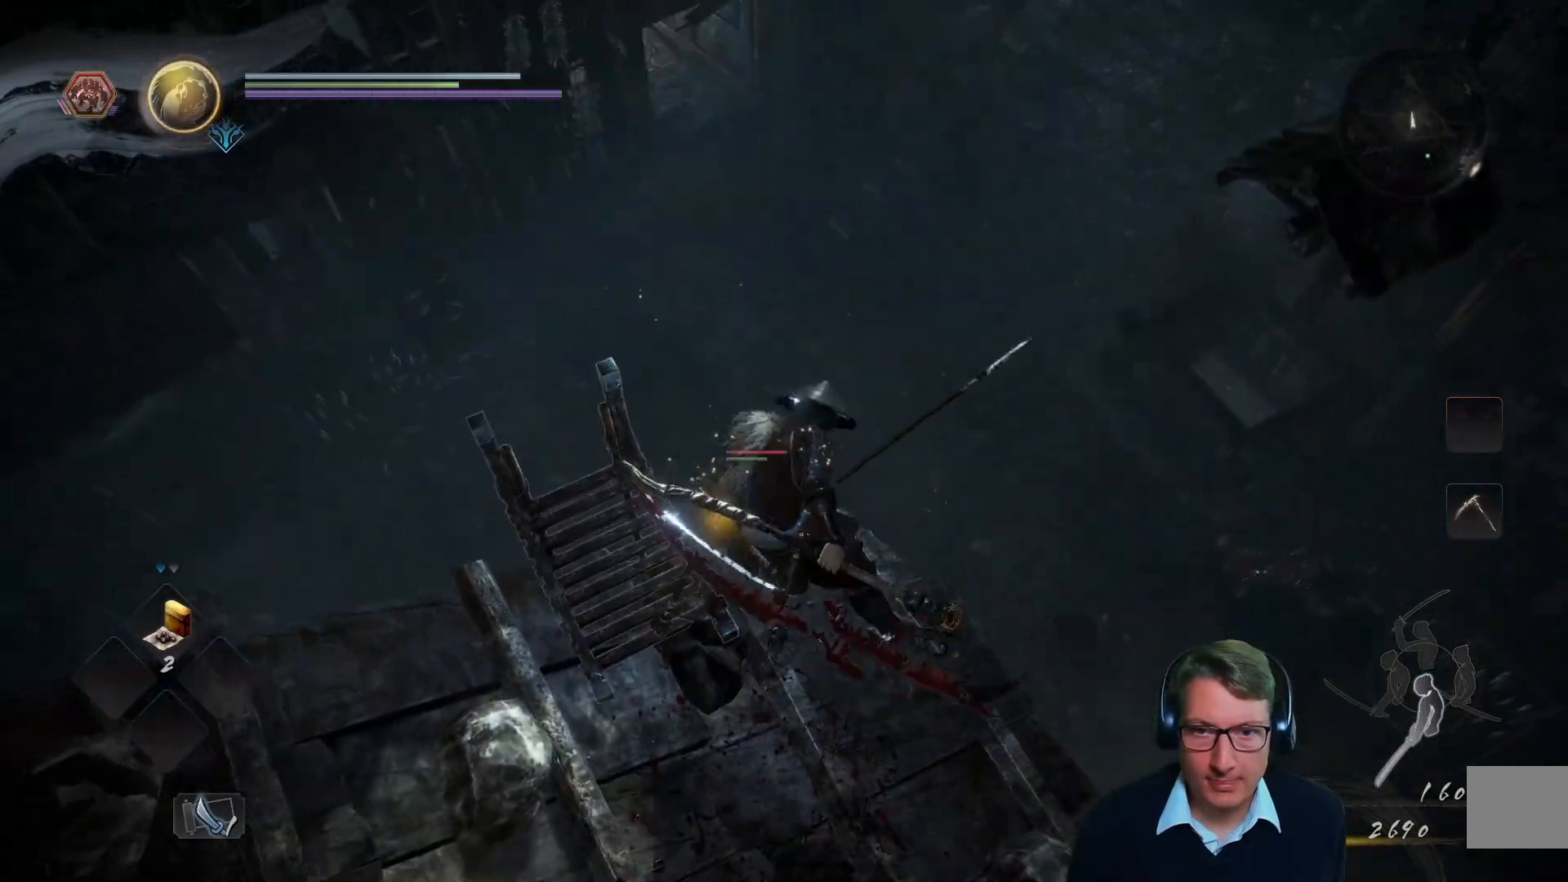
{"buttons": [], "left_stick": "down", "right_stick": "center", "events": [[33, "X", "up"], [284, "left_stick", "down"]]}
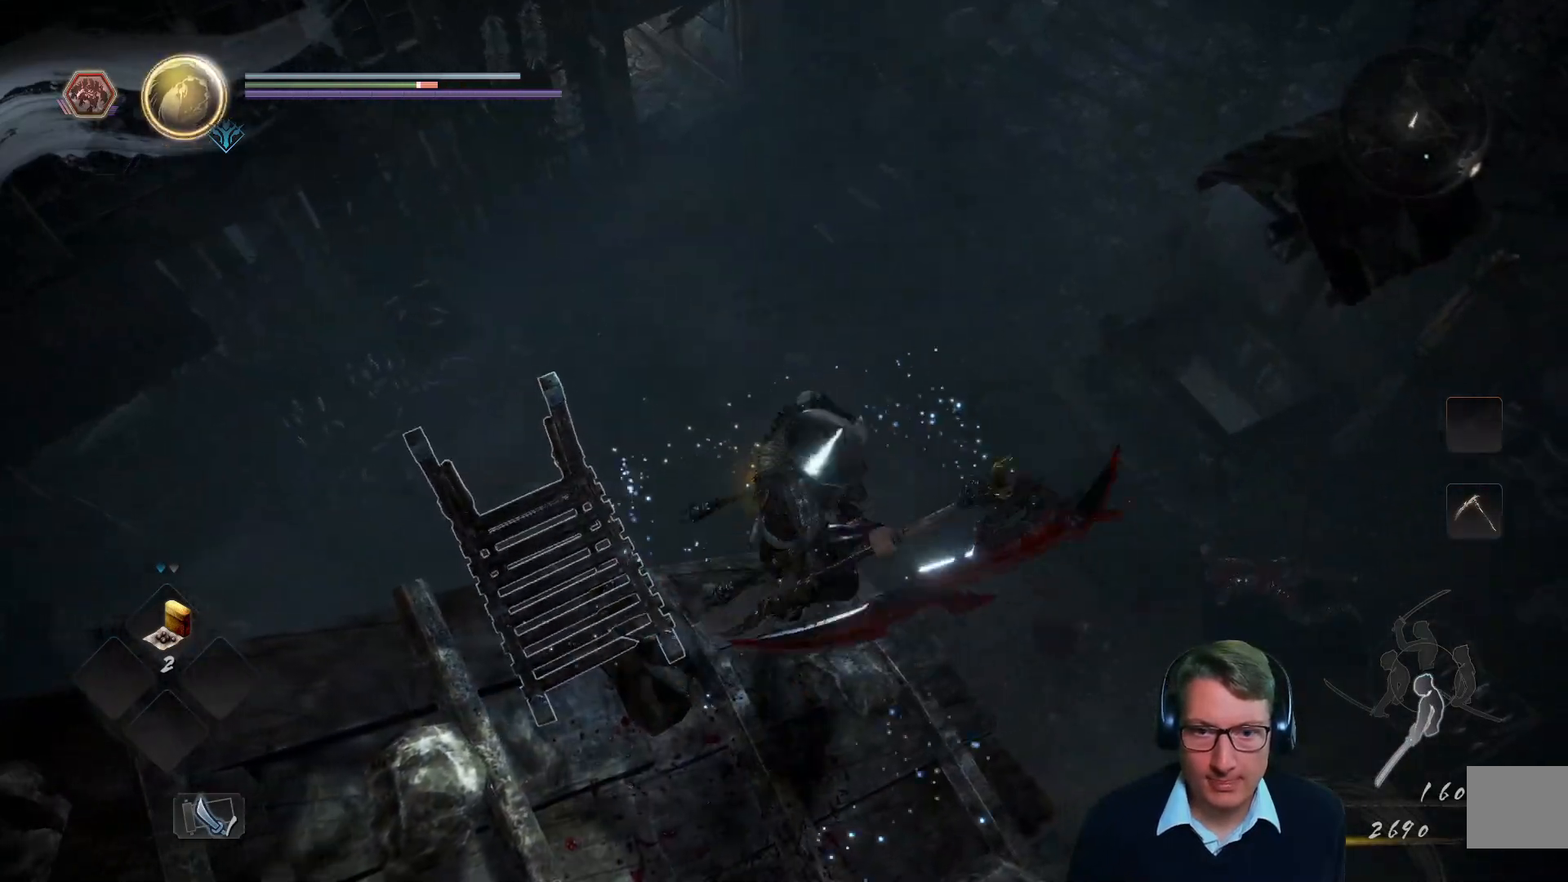
{"buttons": [], "left_stick": "down-right", "right_stick": "down-left", "events": [[433, "right_stick", "down-left"], [483, "left_stick", "down-right"]]}
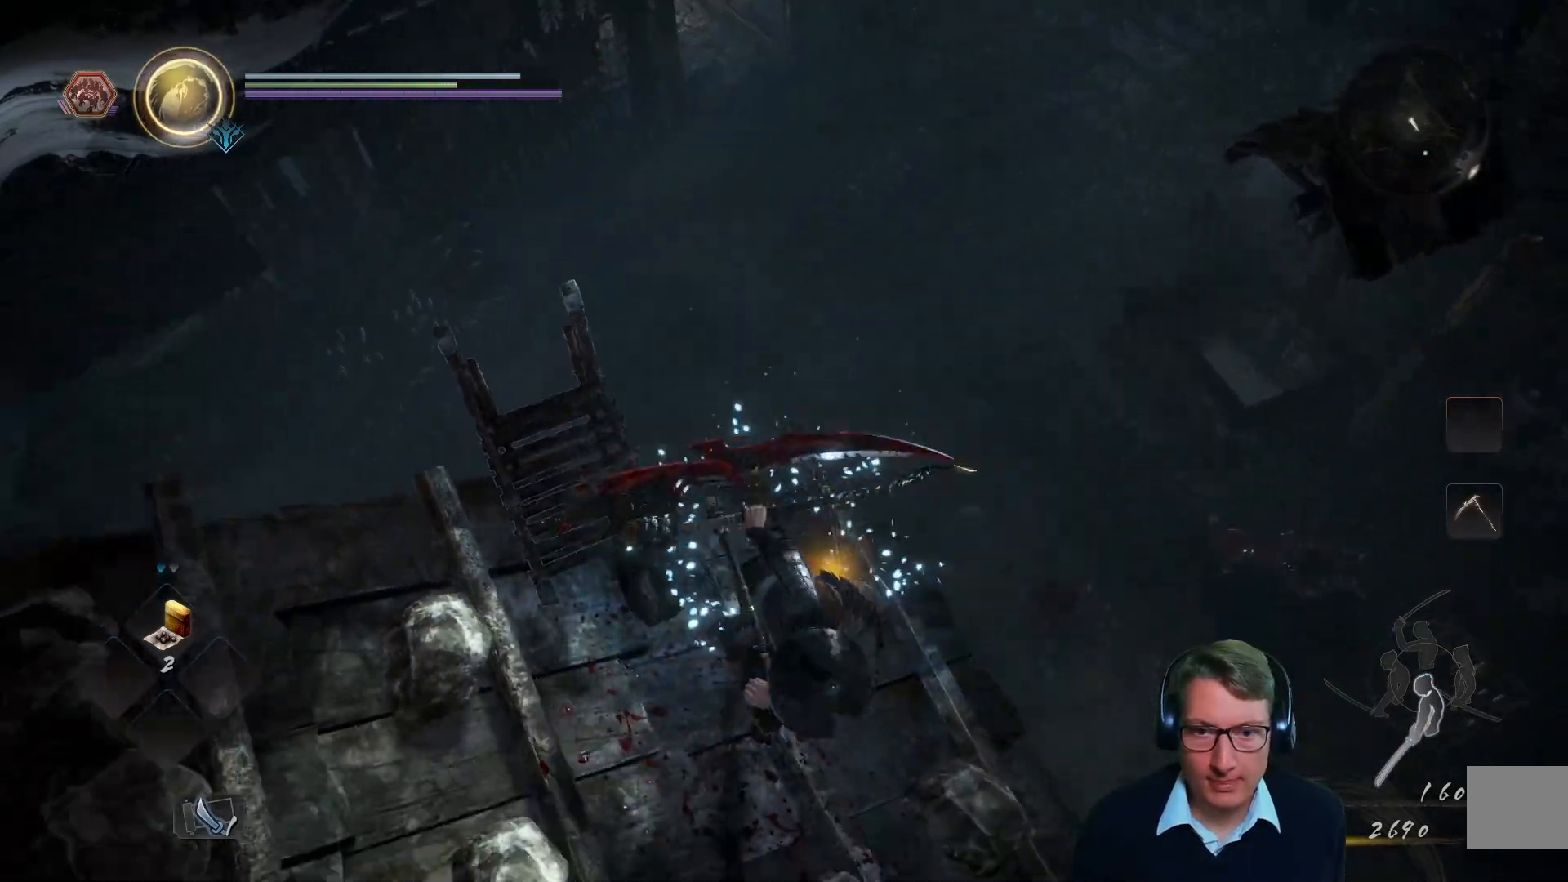
{"buttons": [], "left_stick": "up", "right_stick": "down", "events": [[117, "left_stick", "center"], [267, "left_stick", "up"], [300, "right_stick", "down"]]}
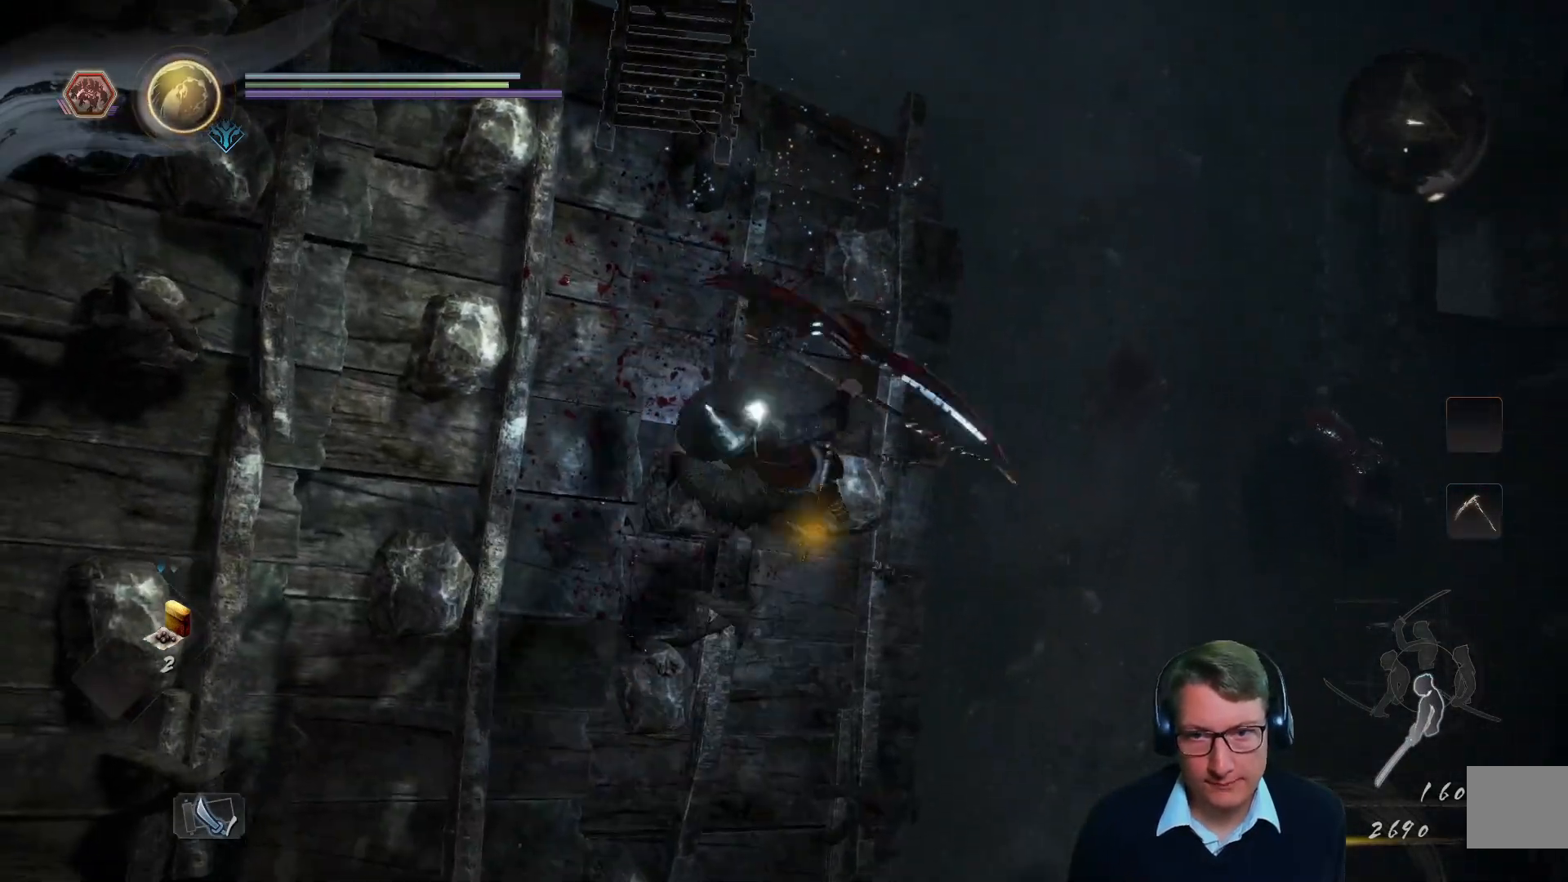
{"buttons": [], "left_stick": "center", "right_stick": "down", "events": [[50, "right_stick", "center"], [250, "right_stick", "down"], [300, "left_stick", "center"]]}
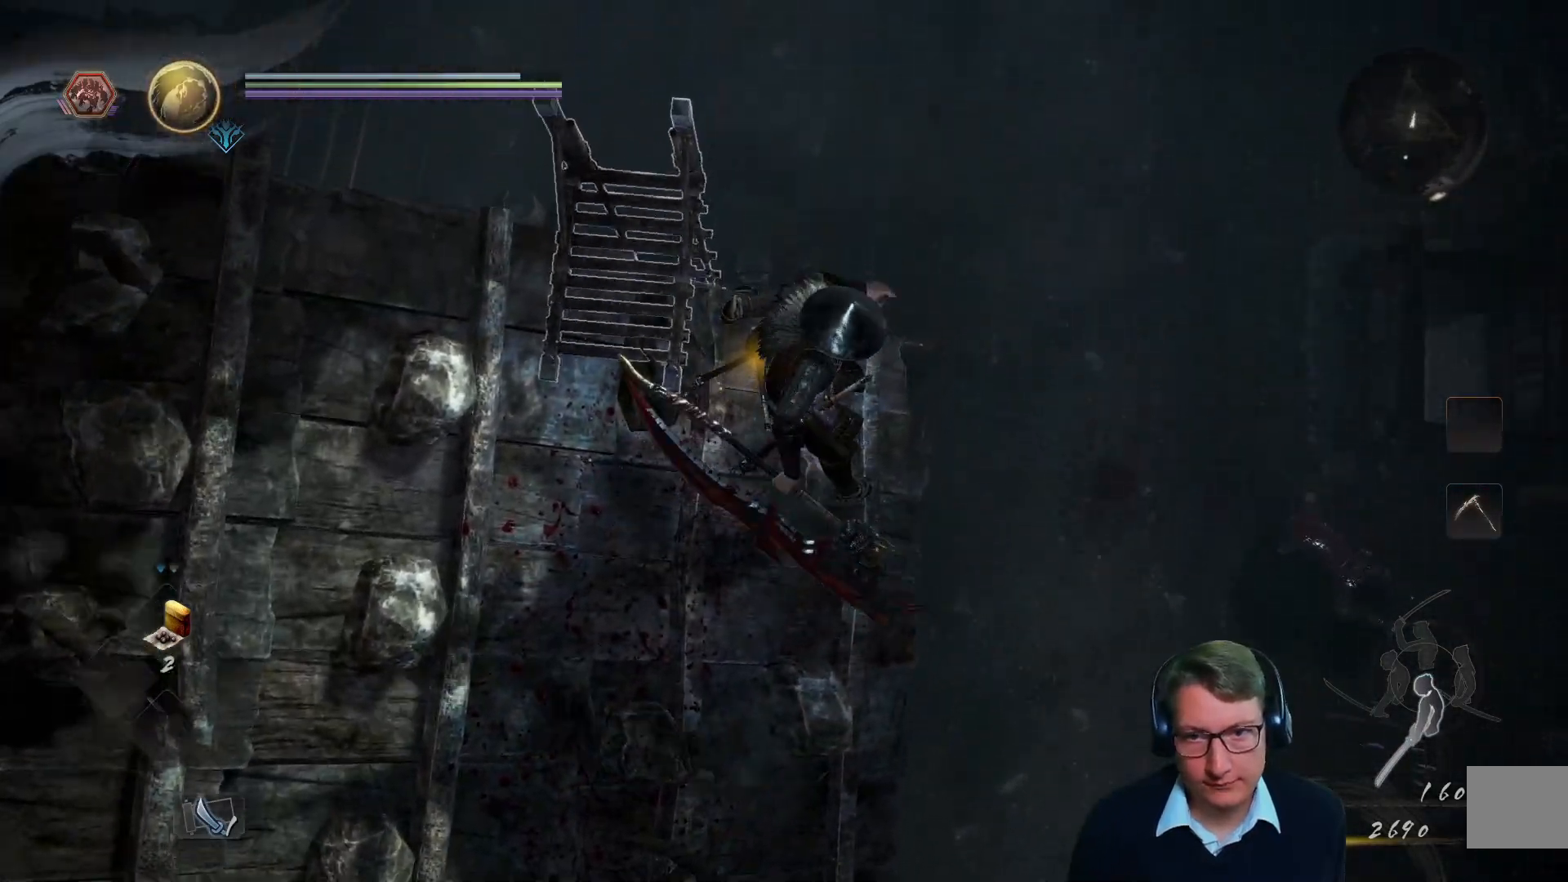
{"buttons": [], "left_stick": "center", "right_stick": "center", "events": [[217, "right_stick", "left"], [501, "right_stick", "center"]]}
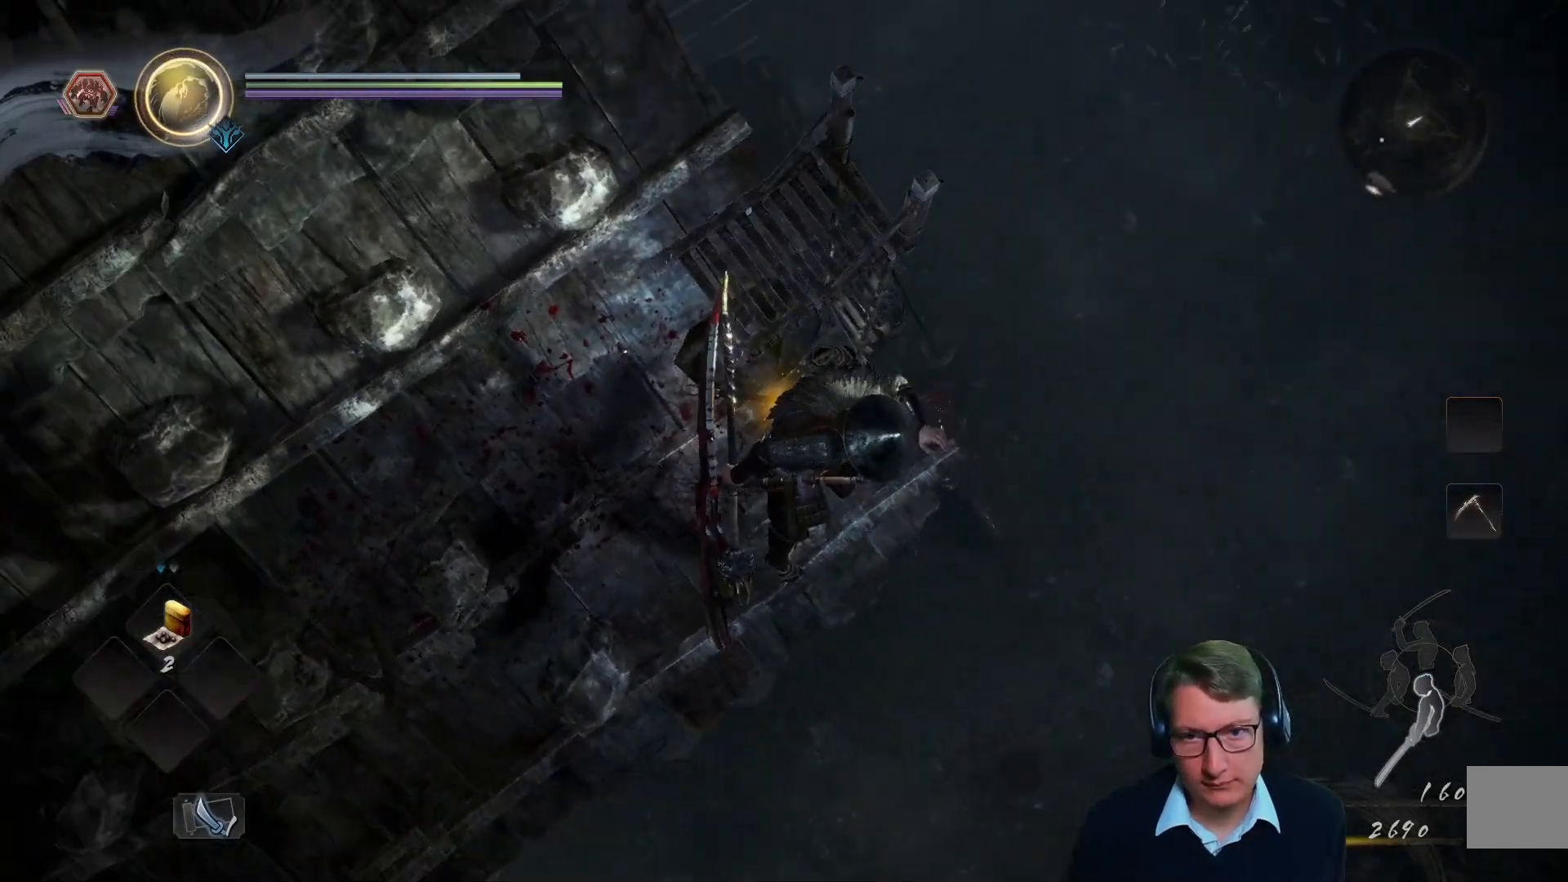
{"buttons": [], "left_stick": "center", "right_stick": "center", "events": [[166, "left_stick", "up-right"], [266, "left_stick", "center"]]}
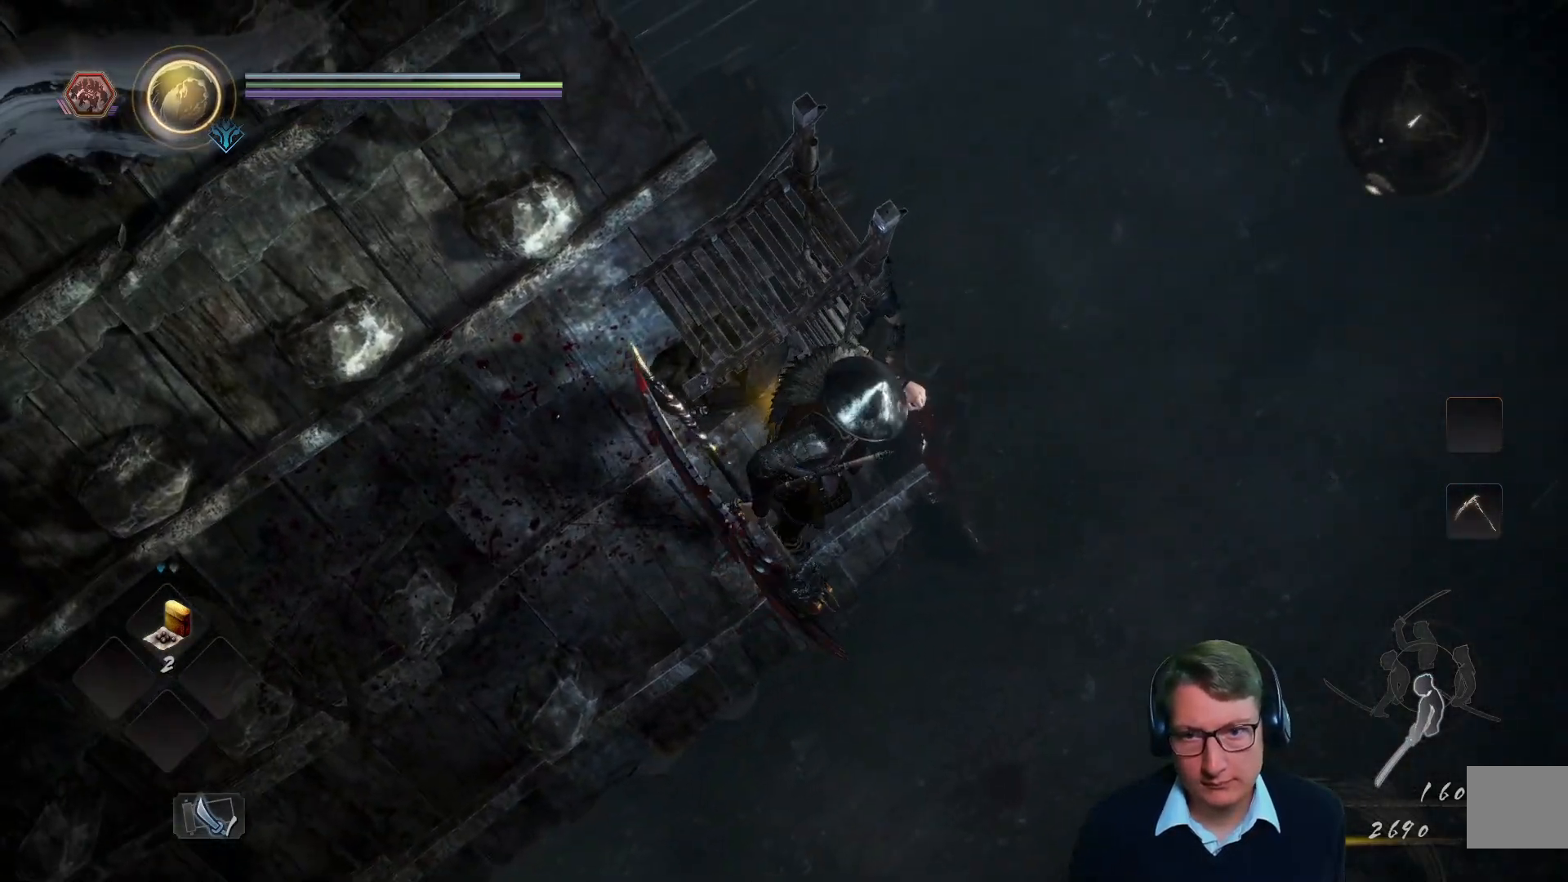
{"buttons": ["R3"], "left_stick": "center", "right_stick": "left", "events": [[367, "right_stick", "up-left"], [434, "R3", "down"], [501, "right_stick", "left"]]}
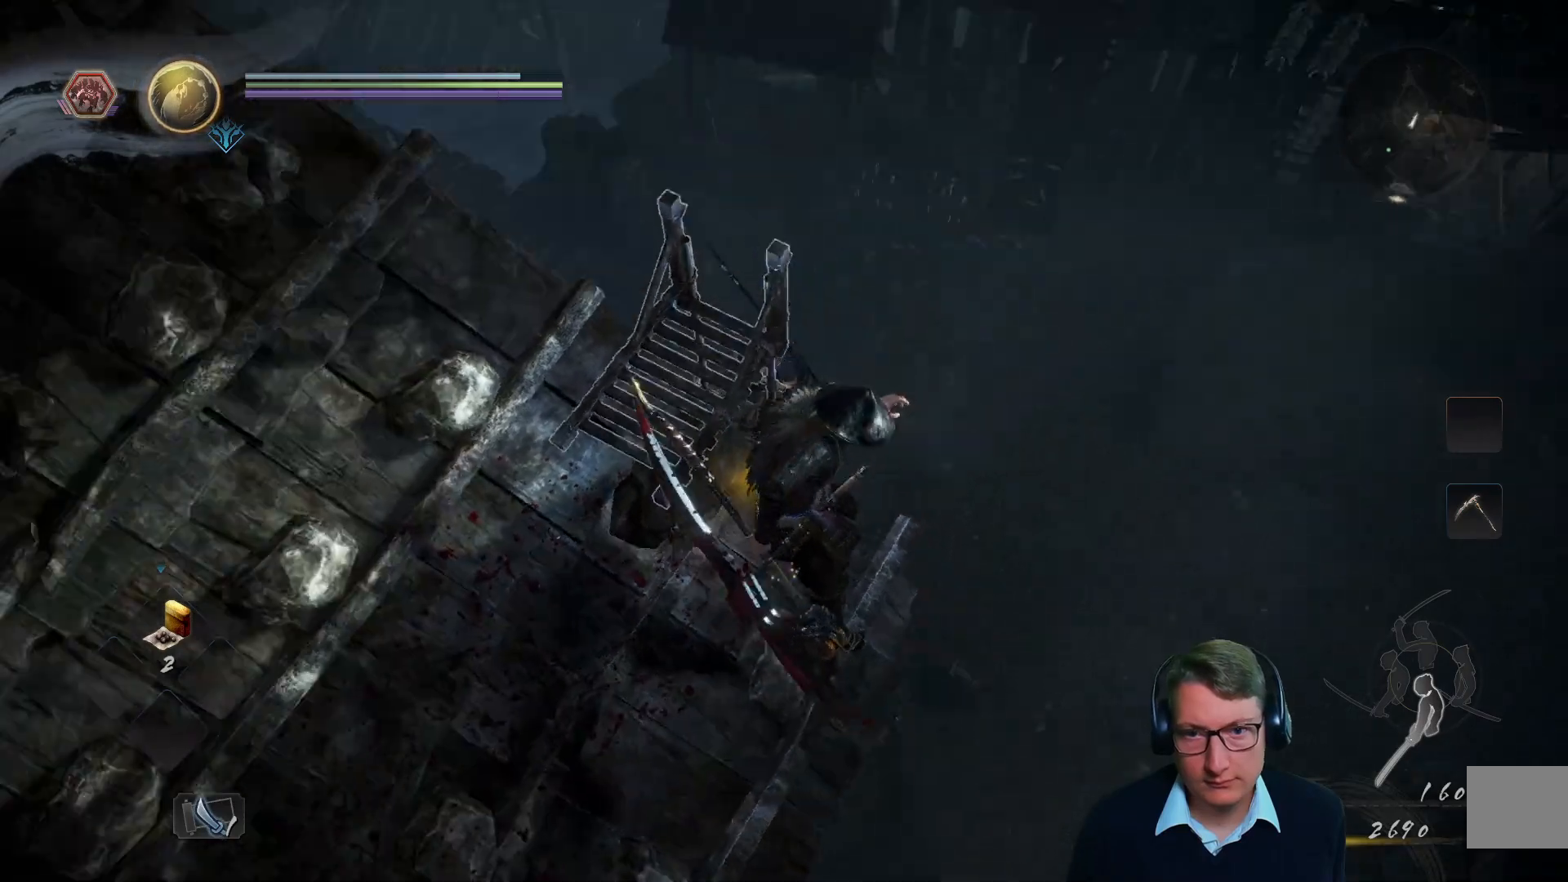
{"buttons": [], "left_stick": "down-left", "right_stick": "down-left", "events": [[33, "right_stick", "center"], [100, "R3", "up"], [317, "left_stick", "down"], [367, "left_stick", "down-left"], [467, "right_stick", "down-left"]]}
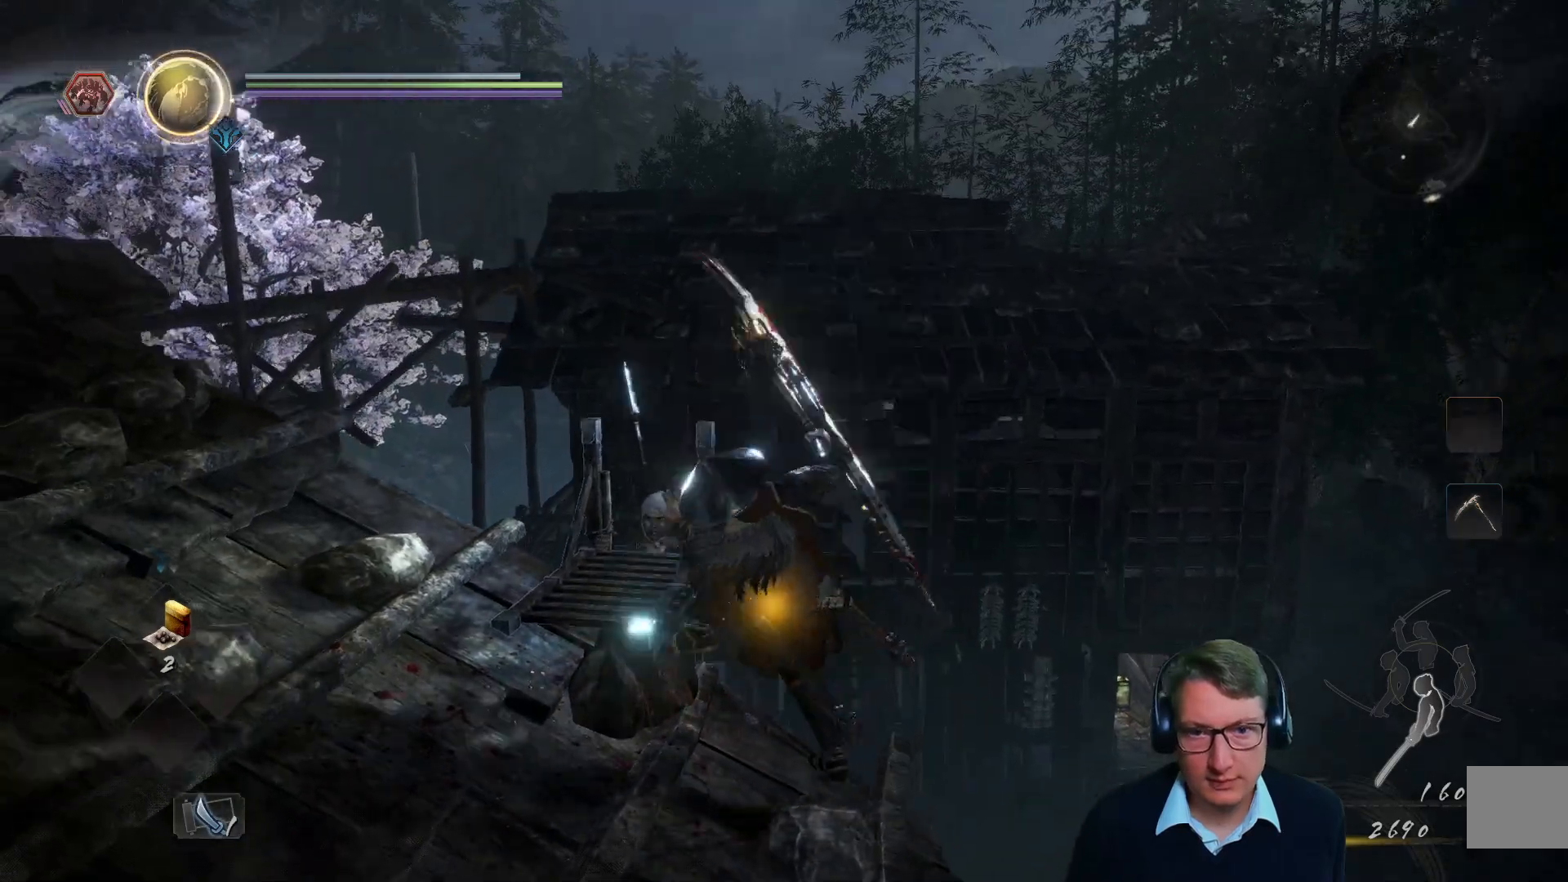
{"buttons": [], "left_stick": "up", "right_stick": "center", "events": [[217, "right_stick", "down"], [300, "left_stick", "down"], [334, "right_stick", "center"], [434, "left_stick", "up"]]}
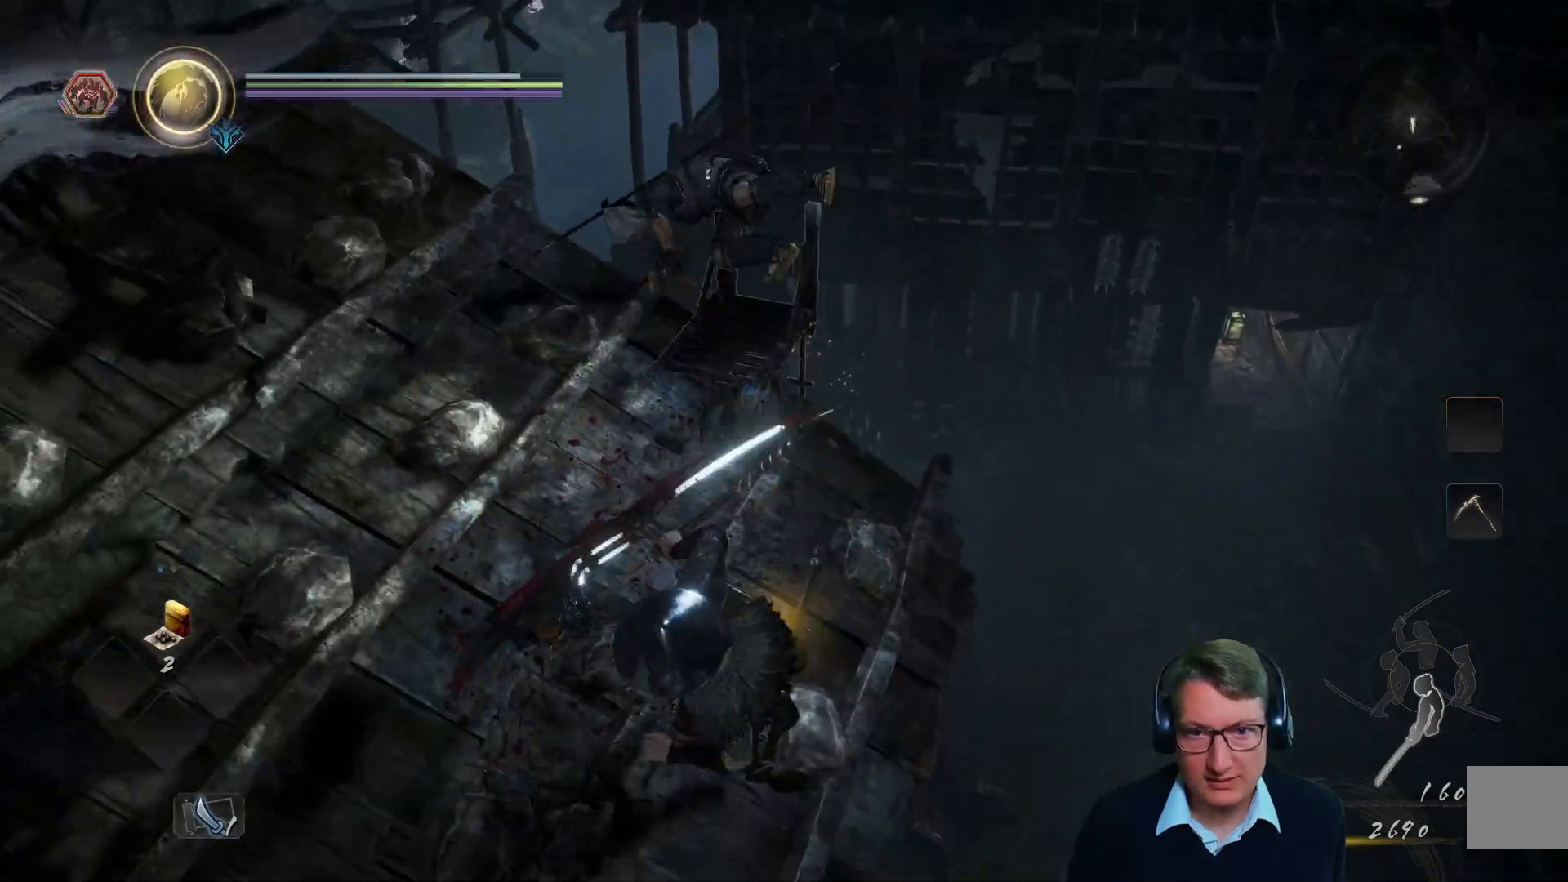
{"buttons": ["X"], "left_stick": "center", "right_stick": "center", "events": [[183, "R3", "down"], [216, "left_stick", "center"], [233, "right_stick", "down"], [283, "R3", "up"], [300, "right_stick", "center"], [433, "X", "down"]]}
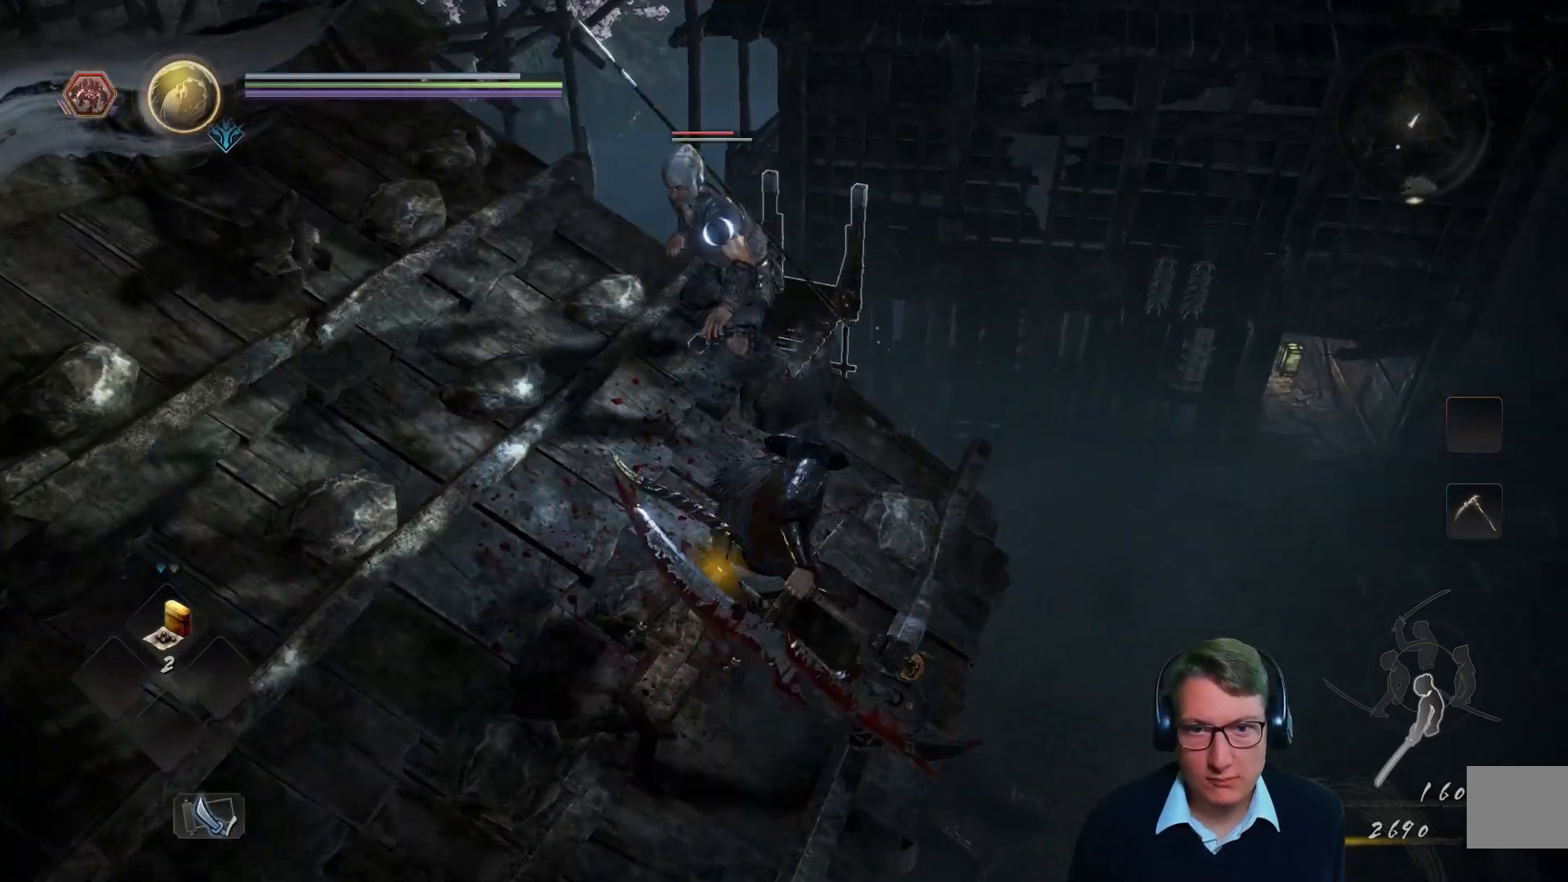
{"buttons": [], "left_stick": "center", "right_stick": "center", "events": [[50, "X", "up"], [167, "X", "down"], [250, "X", "up"], [350, "X", "down"], [467, "X", "up"]]}
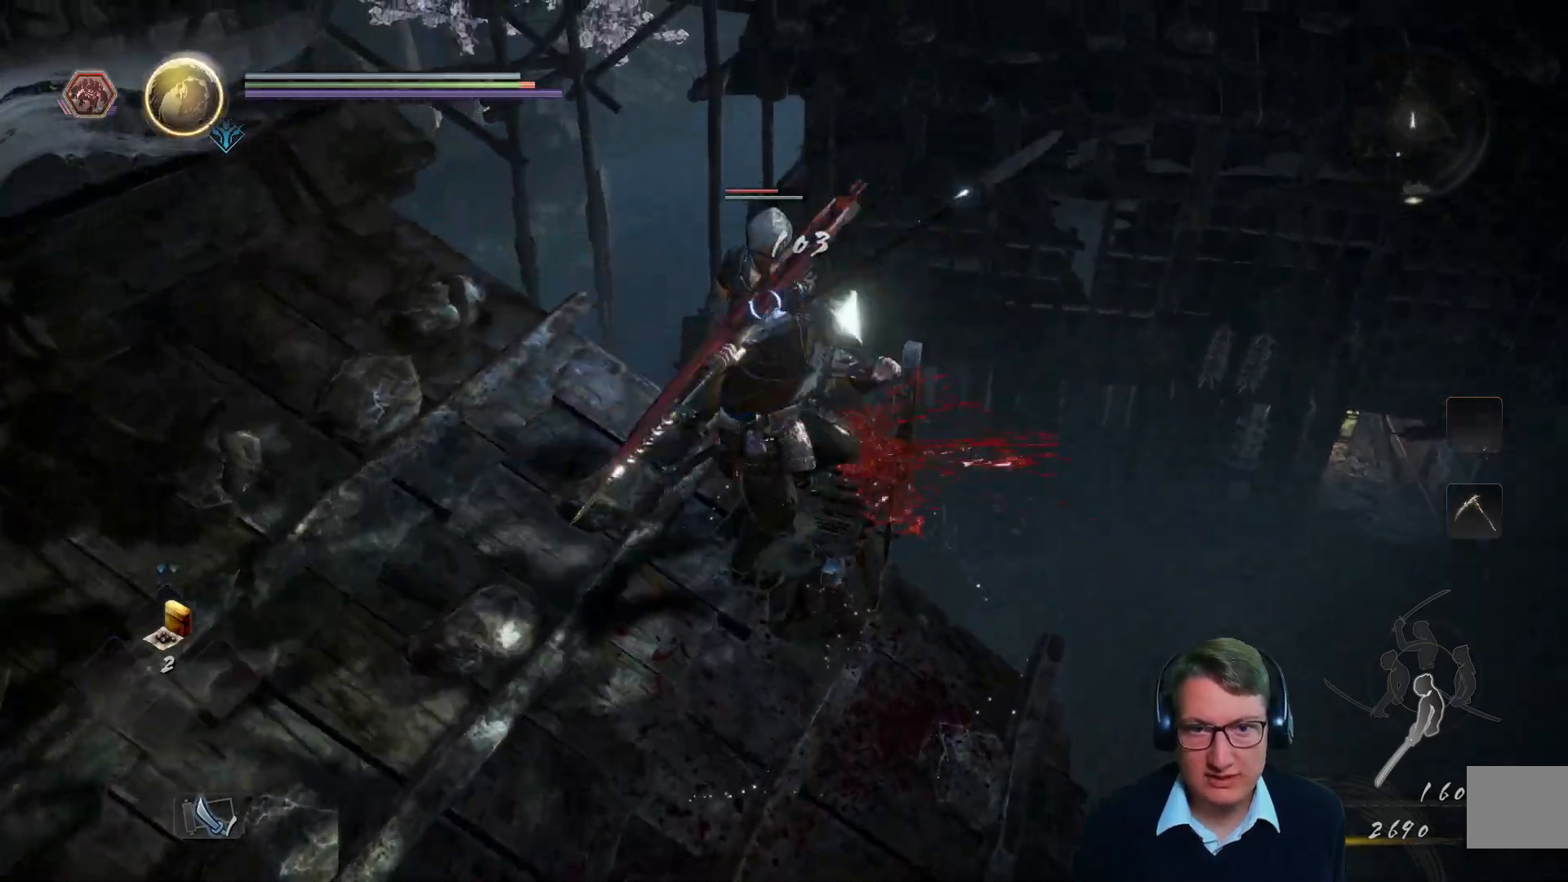
{"buttons": ["X"], "left_stick": "center", "right_stick": "center", "events": [[33, "X", "down"], [133, "X", "up"], [216, "X", "down"], [317, "X", "up"], [400, "X", "down"]]}
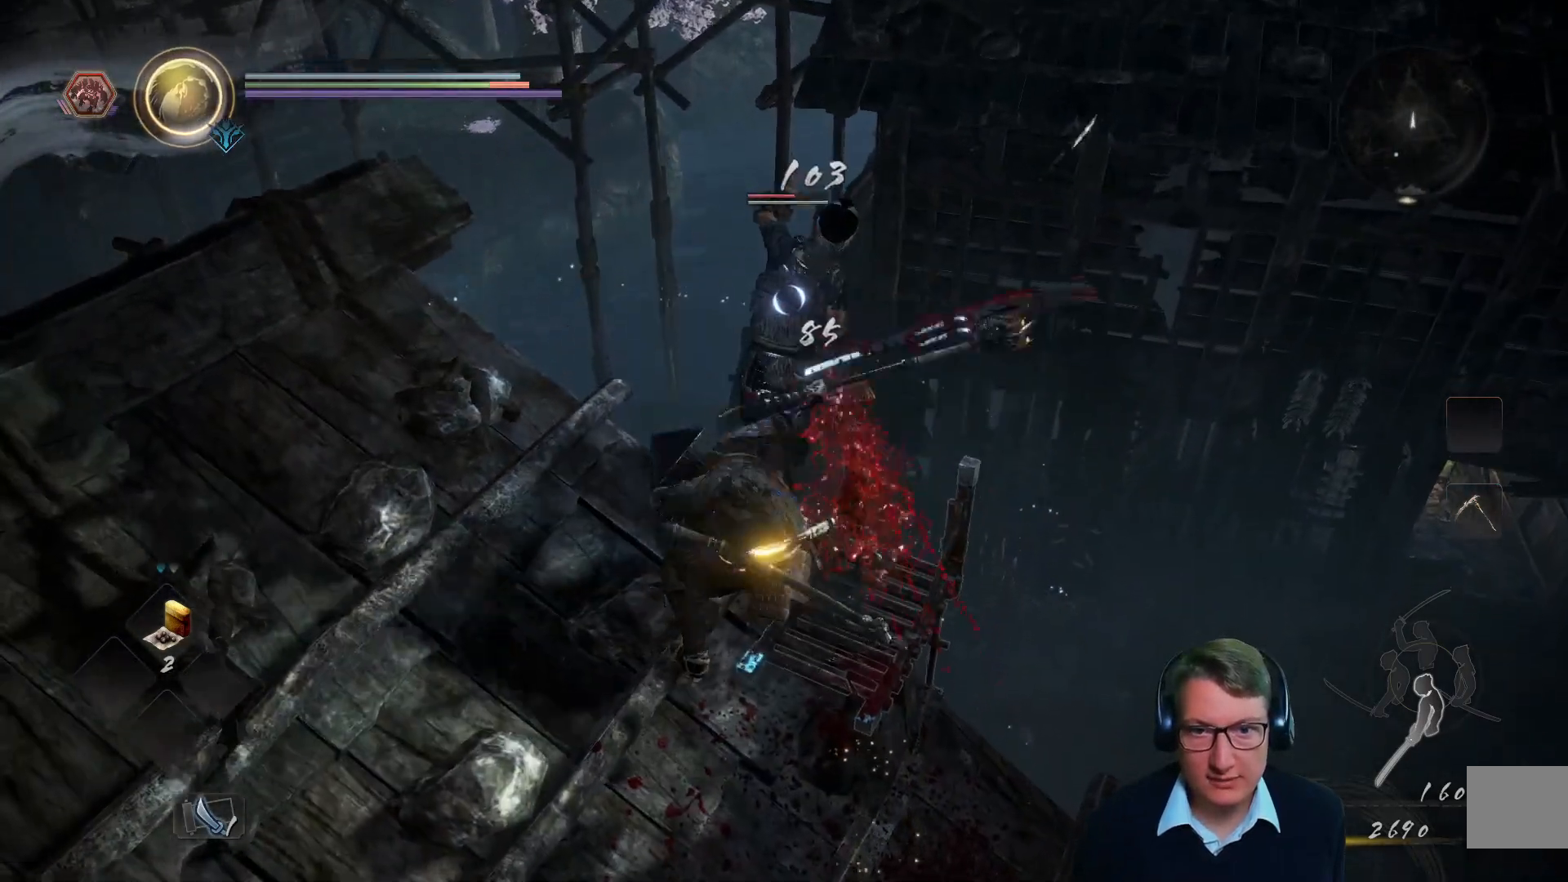
{"buttons": [], "left_stick": "down", "right_stick": "center", "events": [[17, "X", "up"], [67, "left_stick", "down"], [83, "X", "down"], [217, "X", "up"]]}
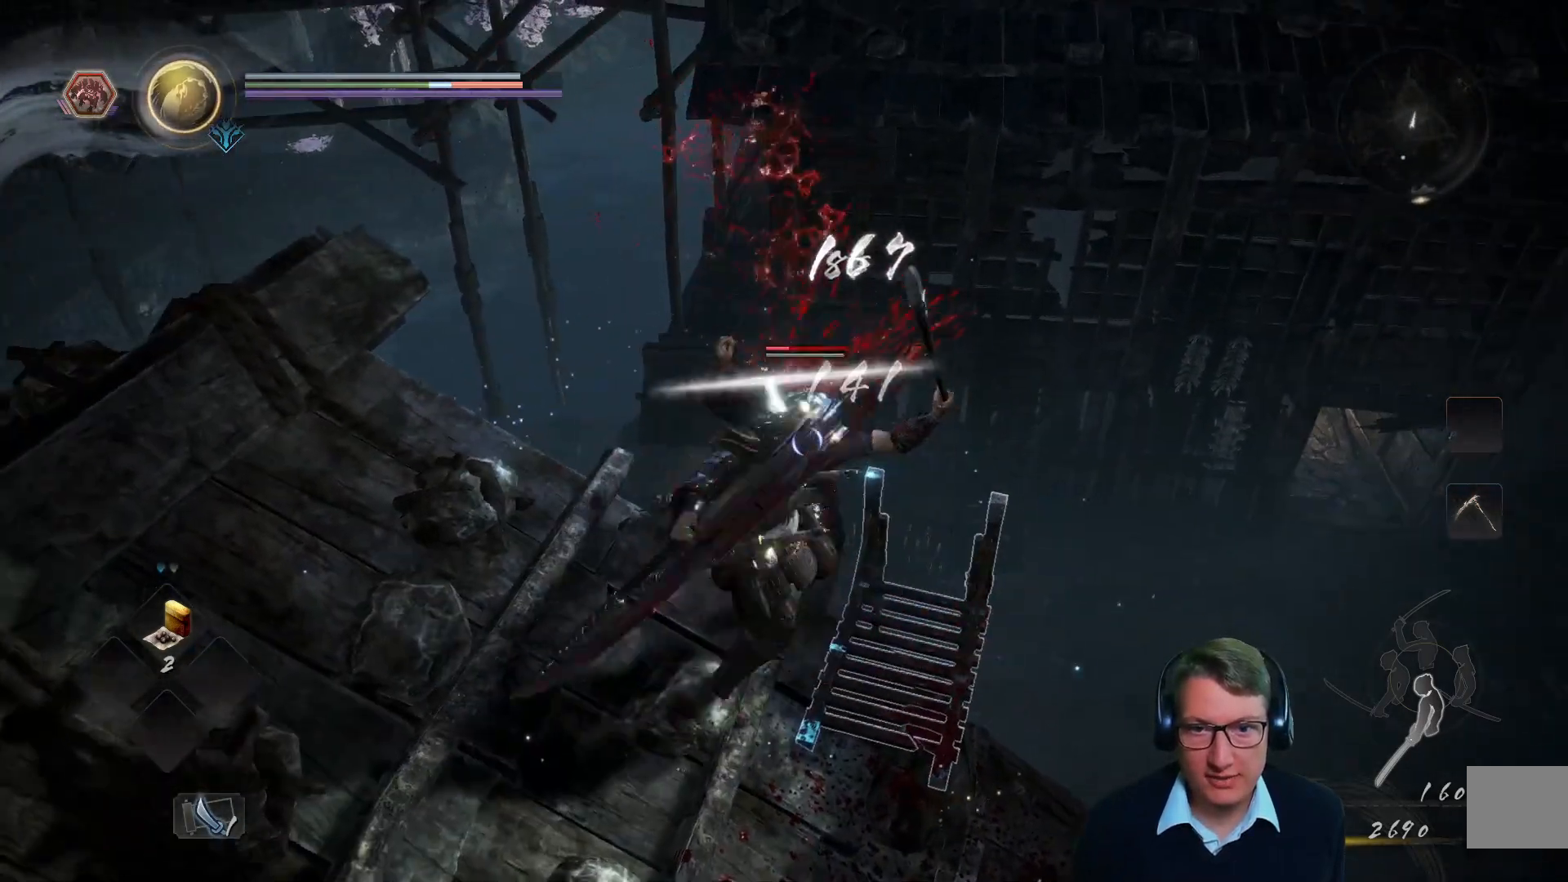
{"buttons": [], "left_stick": "down", "right_stick": "center", "events": [[166, "right_stick", "down-right"], [383, "right_stick", "center"]]}
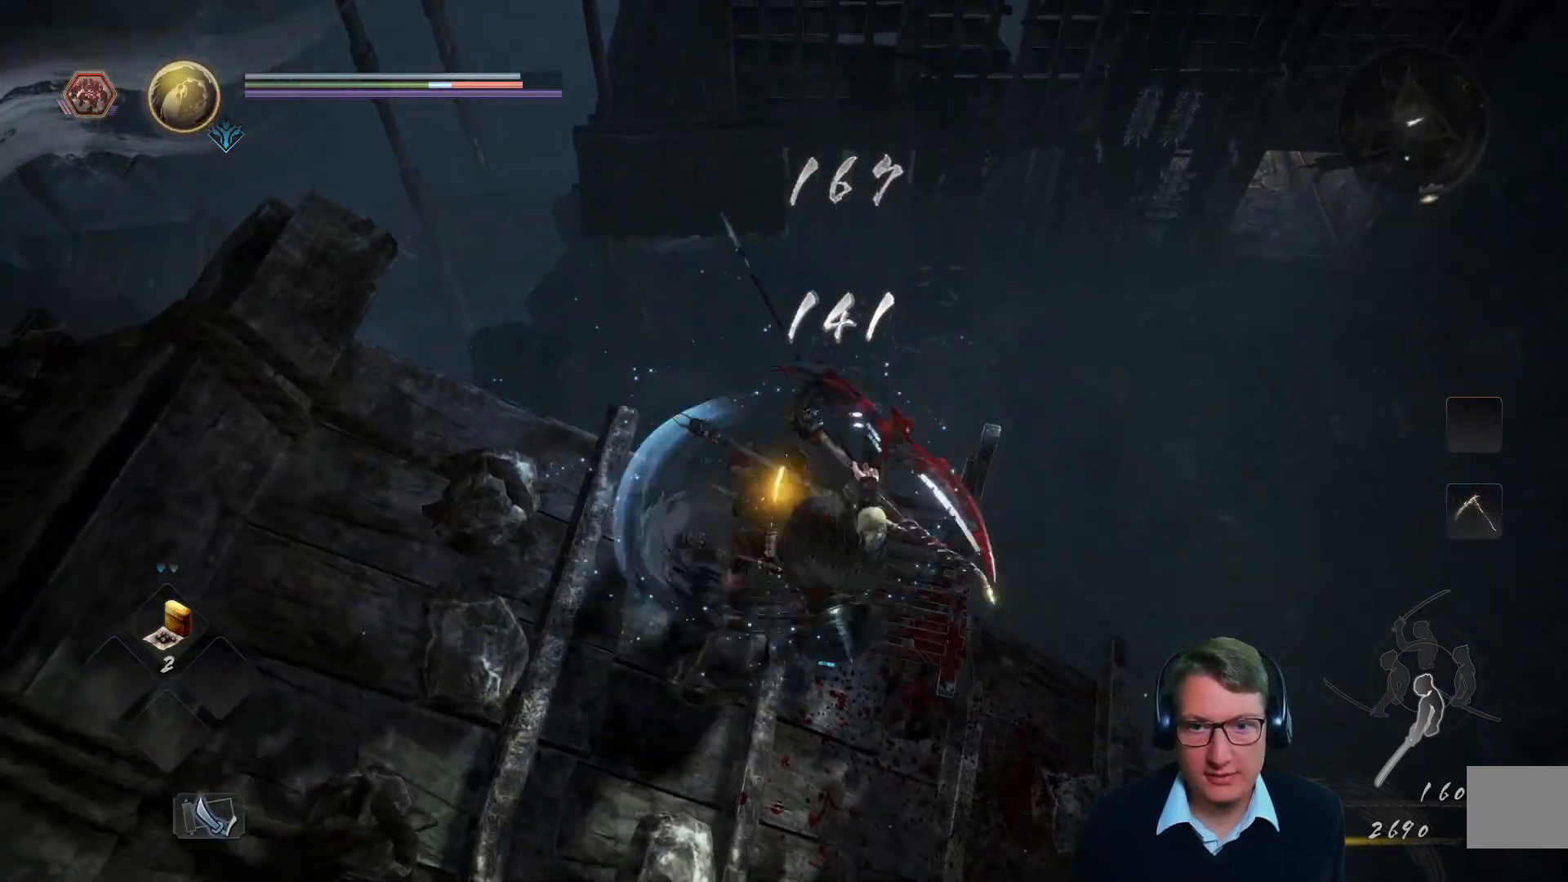
{"buttons": [], "left_stick": "center", "right_stick": "left", "events": [[384, "right_stick", "left"], [450, "left_stick", "center"]]}
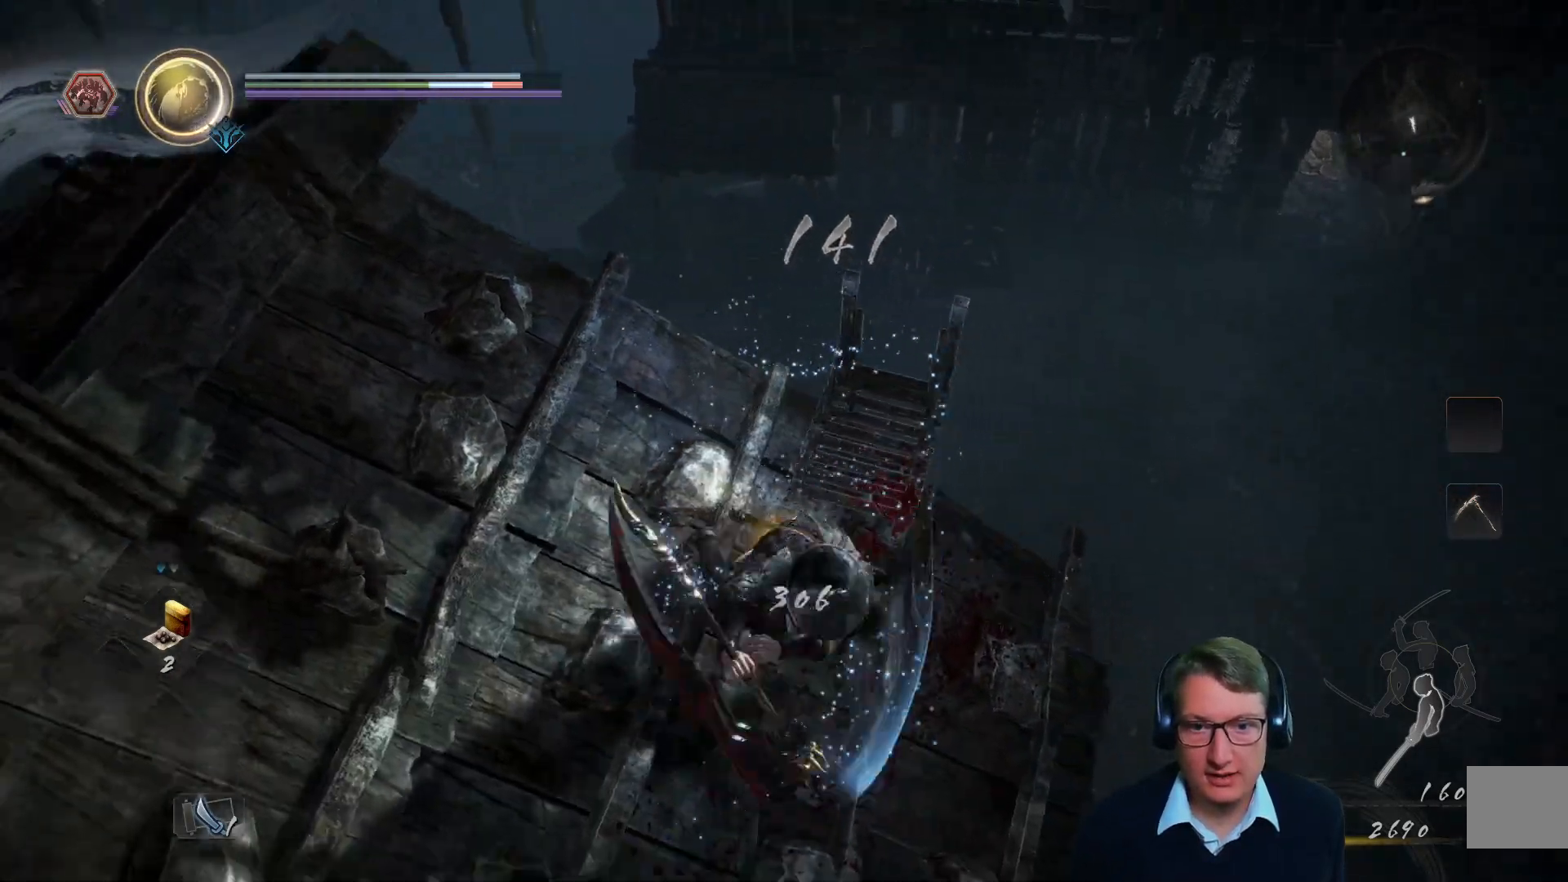
{"buttons": [], "left_stick": "up", "right_stick": "down", "events": [[200, "right_stick", "center"], [333, "left_stick", "up"], [367, "right_stick", "down"]]}
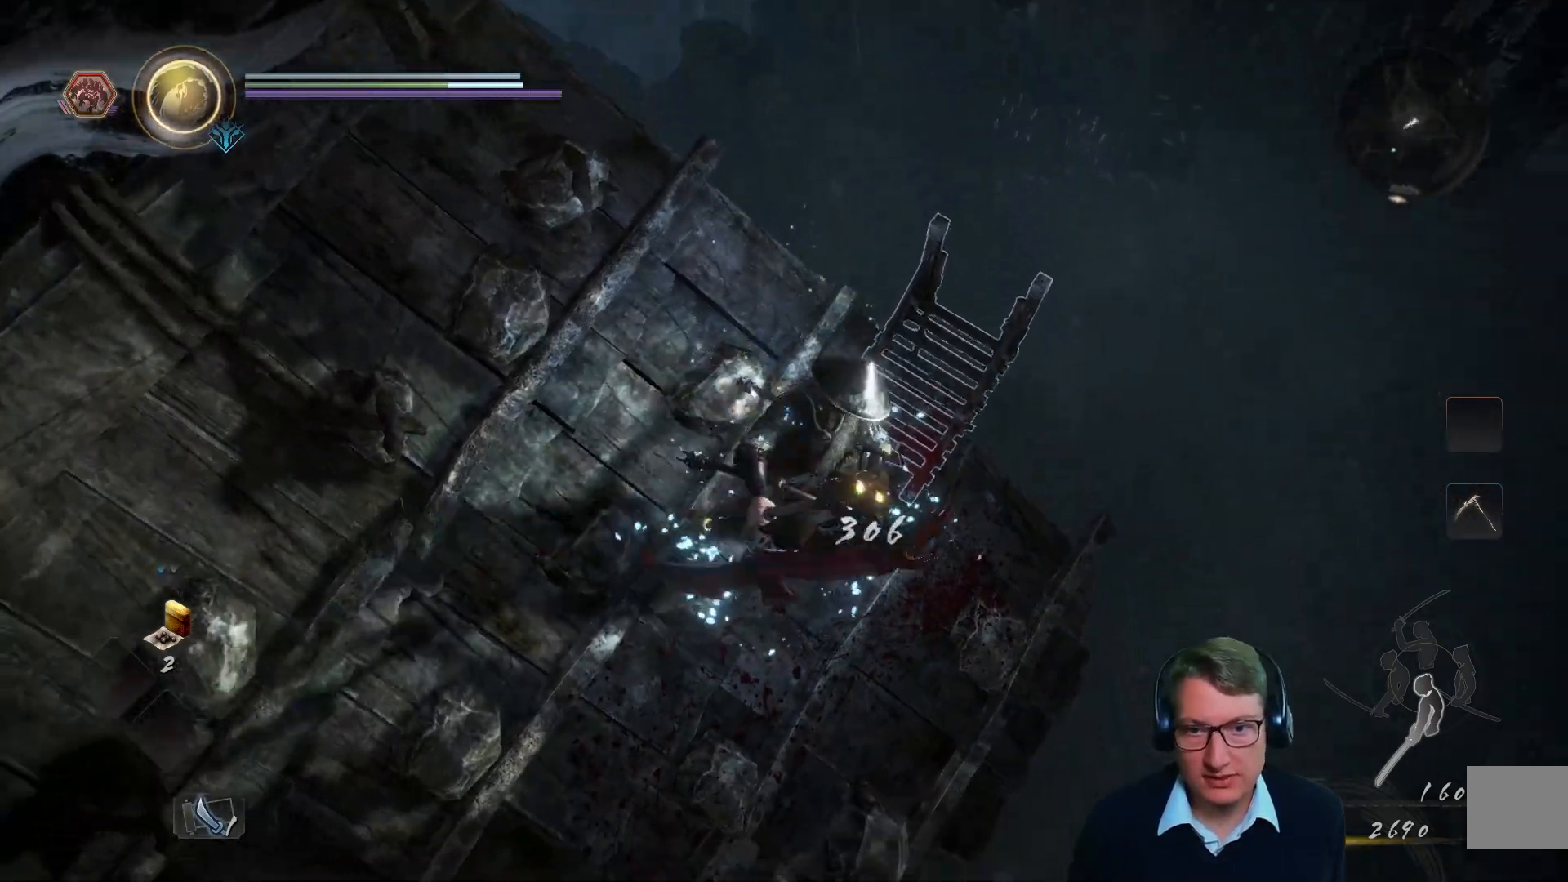
{"buttons": [], "left_stick": "up", "right_stick": "center", "events": [[184, "left_stick", "center"], [317, "left_stick", "up"], [501, "right_stick", "center"]]}
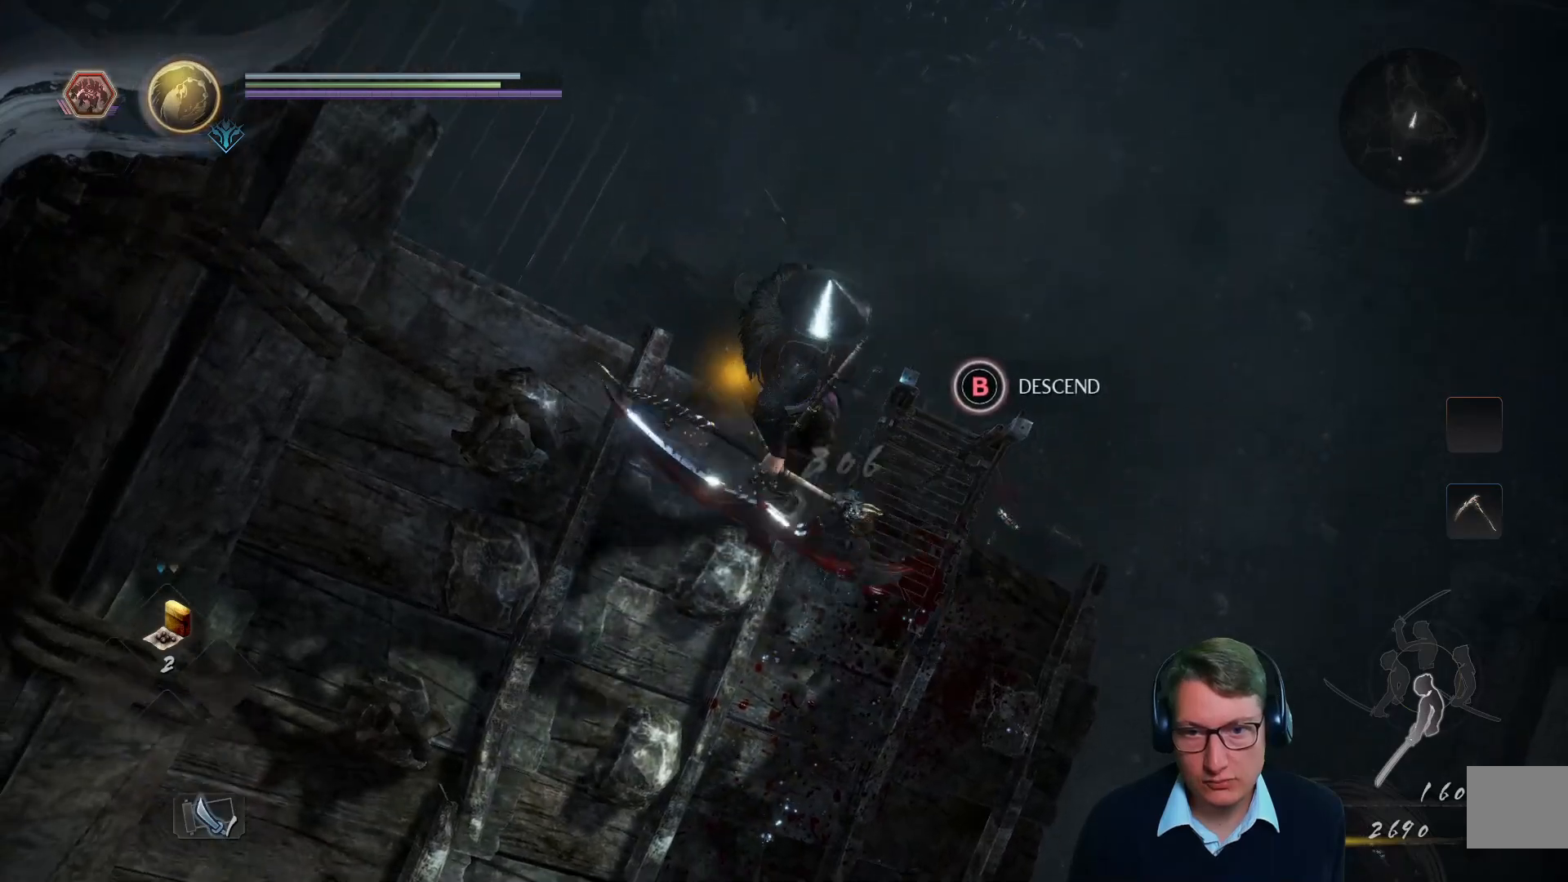
{"buttons": ["Y"], "left_stick": "center", "right_stick": "center", "events": [[133, "left_stick", "center"], [417, "Y", "down"]]}
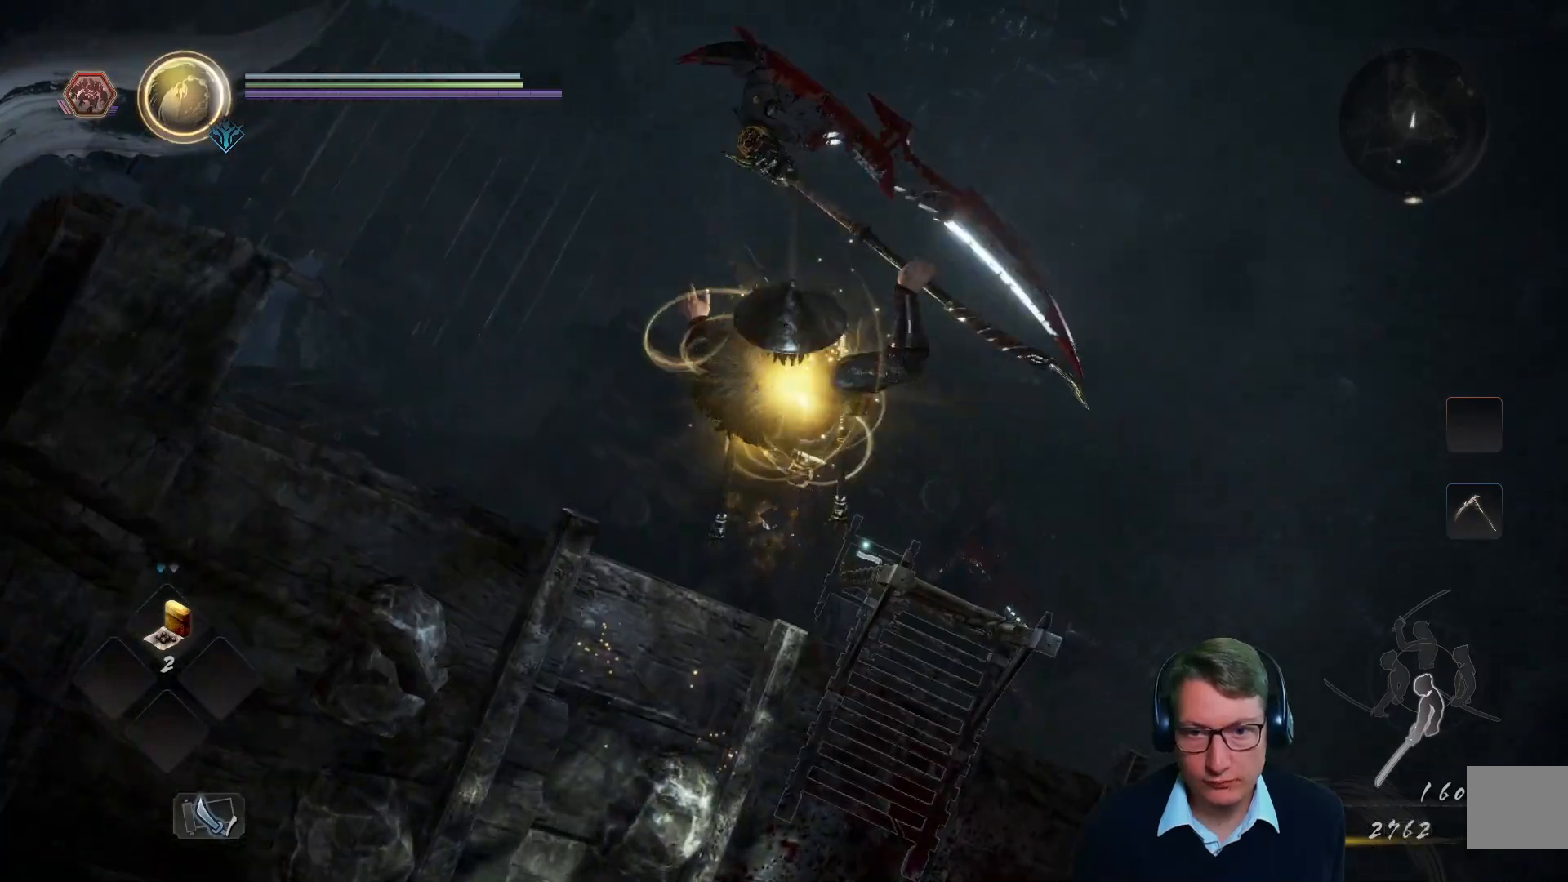
{"buttons": [], "left_stick": "center", "right_stick": "center", "events": [[33, "Y", "up"]]}
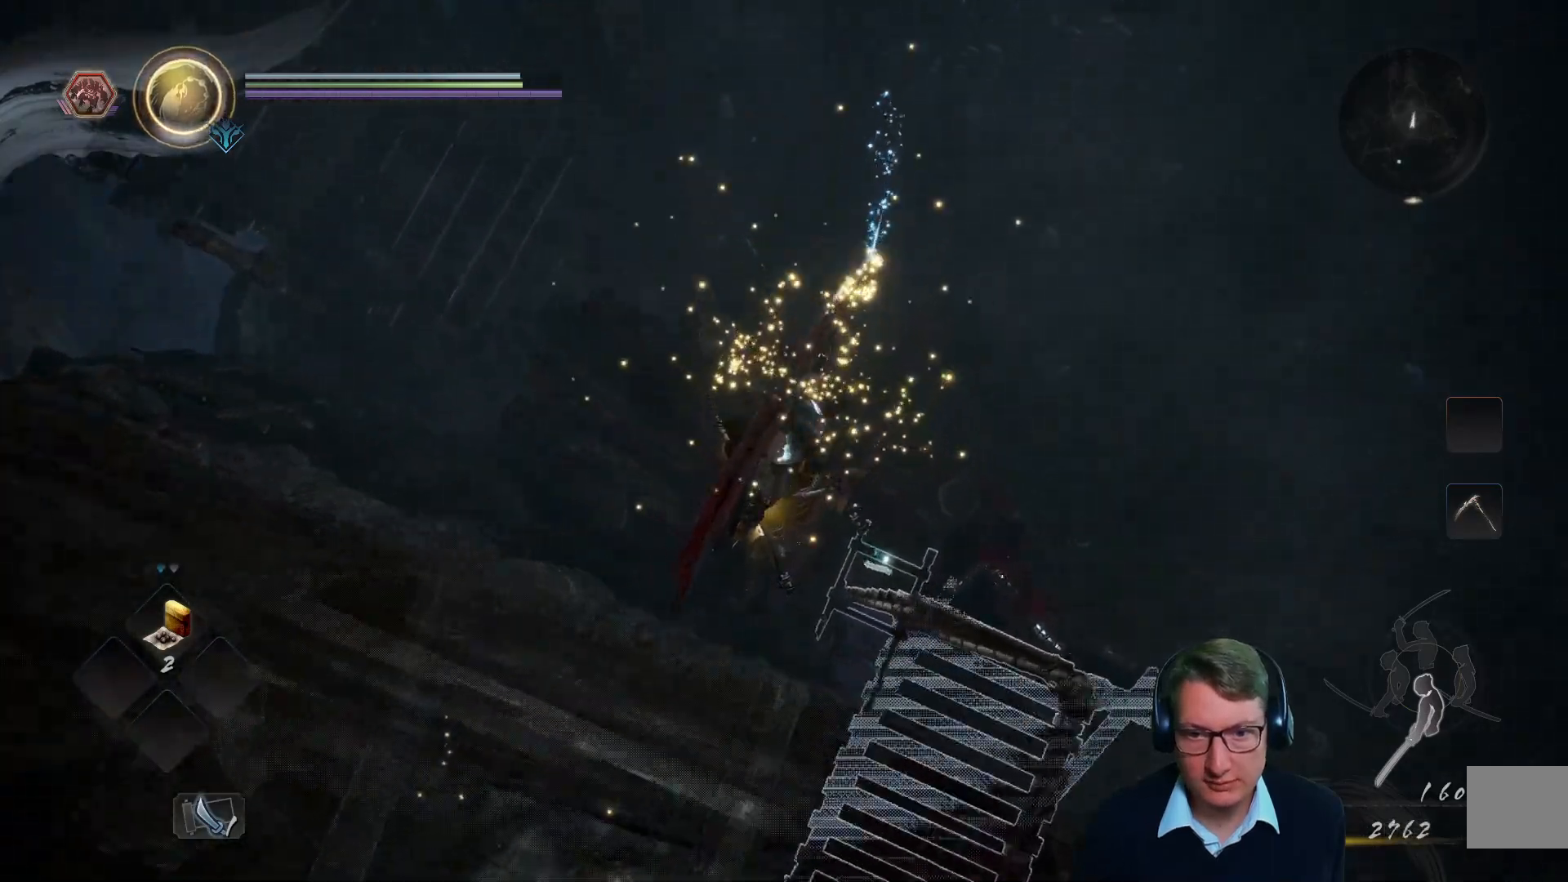
{"buttons": [], "left_stick": "center", "right_stick": "center", "events": []}
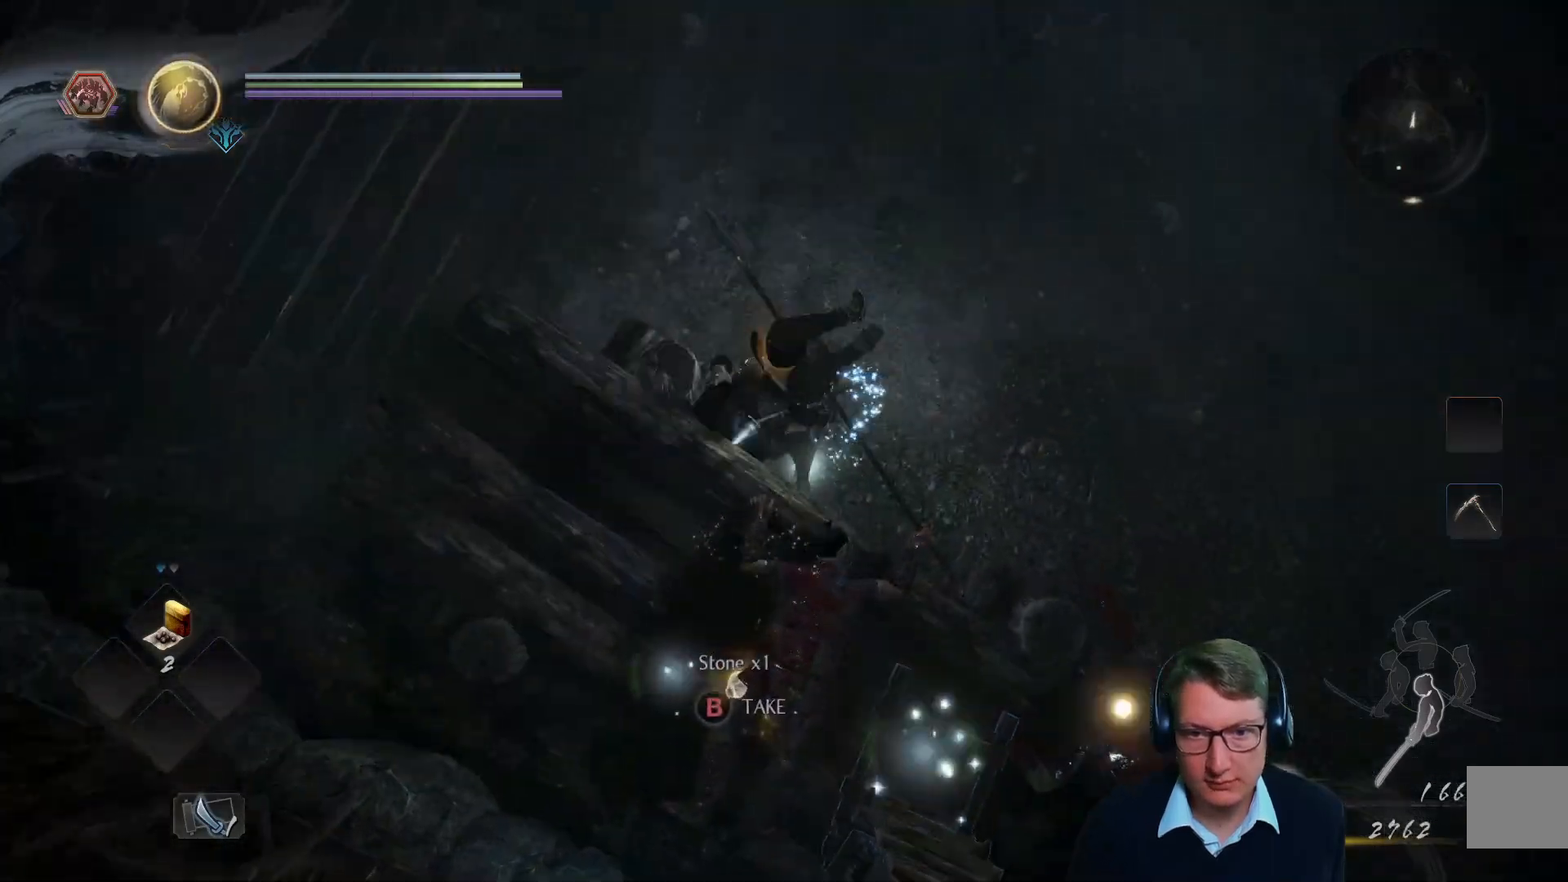
{"buttons": [], "left_stick": "center", "right_stick": "left", "events": [[67, "right_stick", "left"]]}
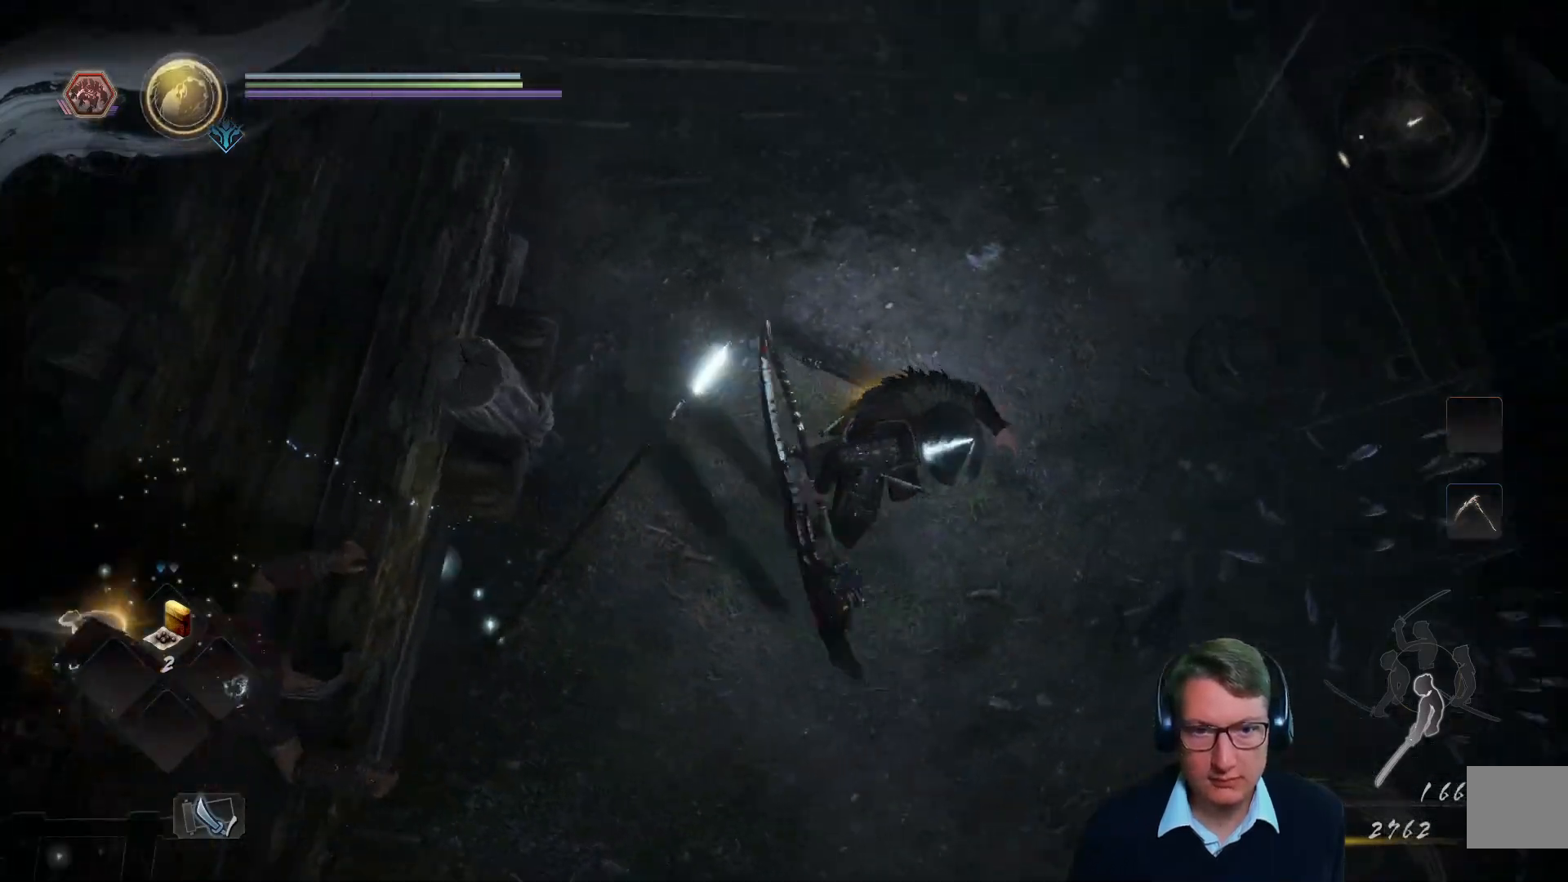
{"buttons": [], "left_stick": "left", "right_stick": "up-left", "events": [[67, "right_stick", "up-left"], [200, "left_stick", "left"]]}
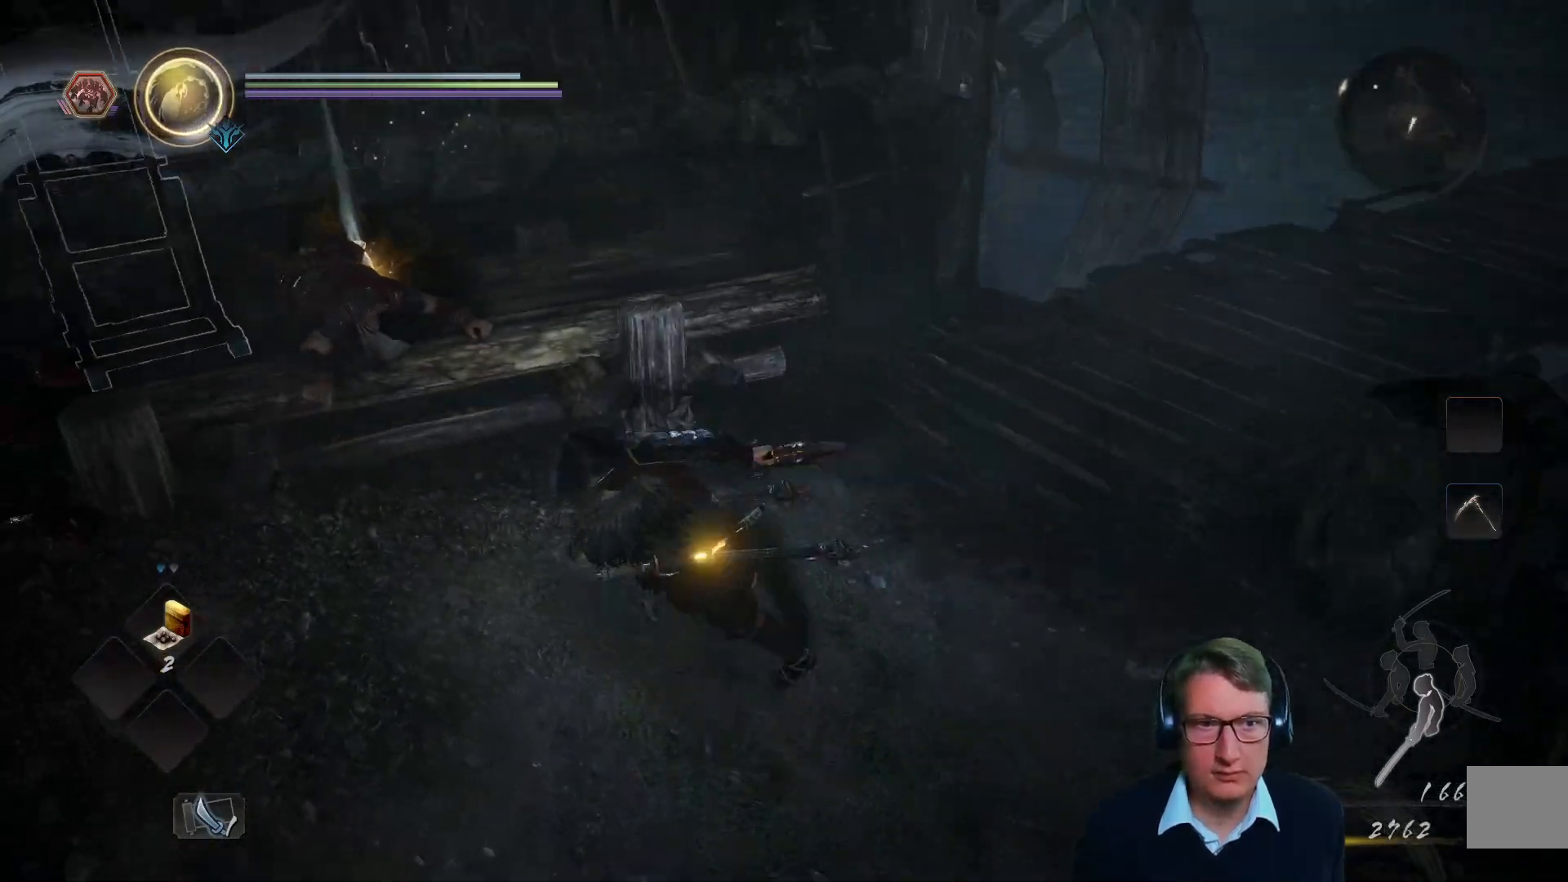
{"buttons": [], "left_stick": "left", "right_stick": "center", "events": [[117, "right_stick", "center"]]}
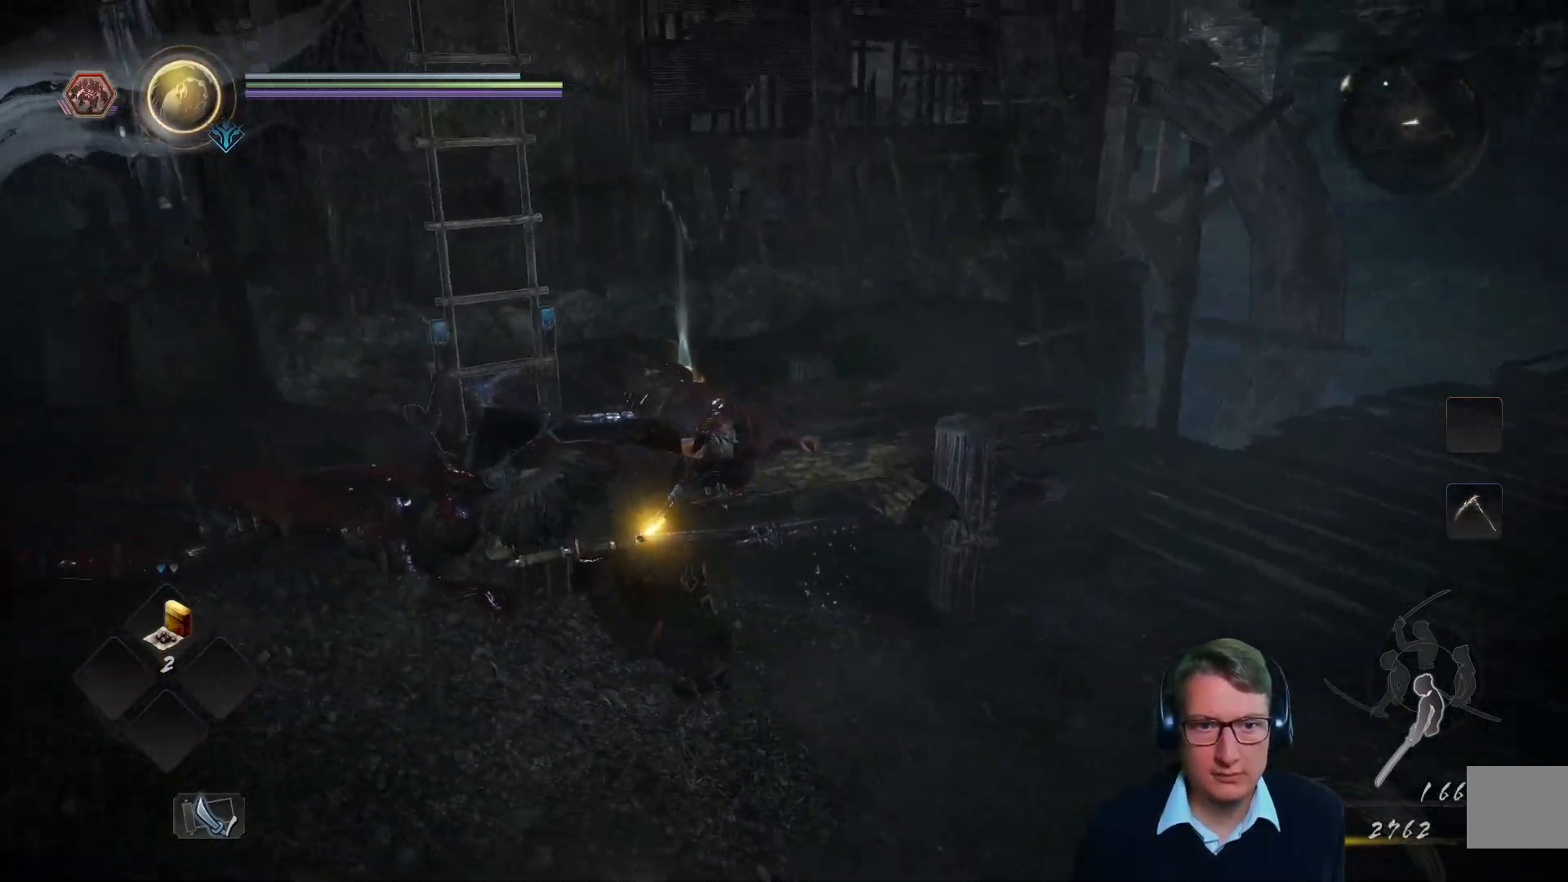
{"buttons": [], "left_stick": "up-right", "right_stick": "center", "events": [[67, "left_stick", "up"], [133, "right_stick", "down-right"], [300, "left_stick", "up-right"], [400, "right_stick", "center"]]}